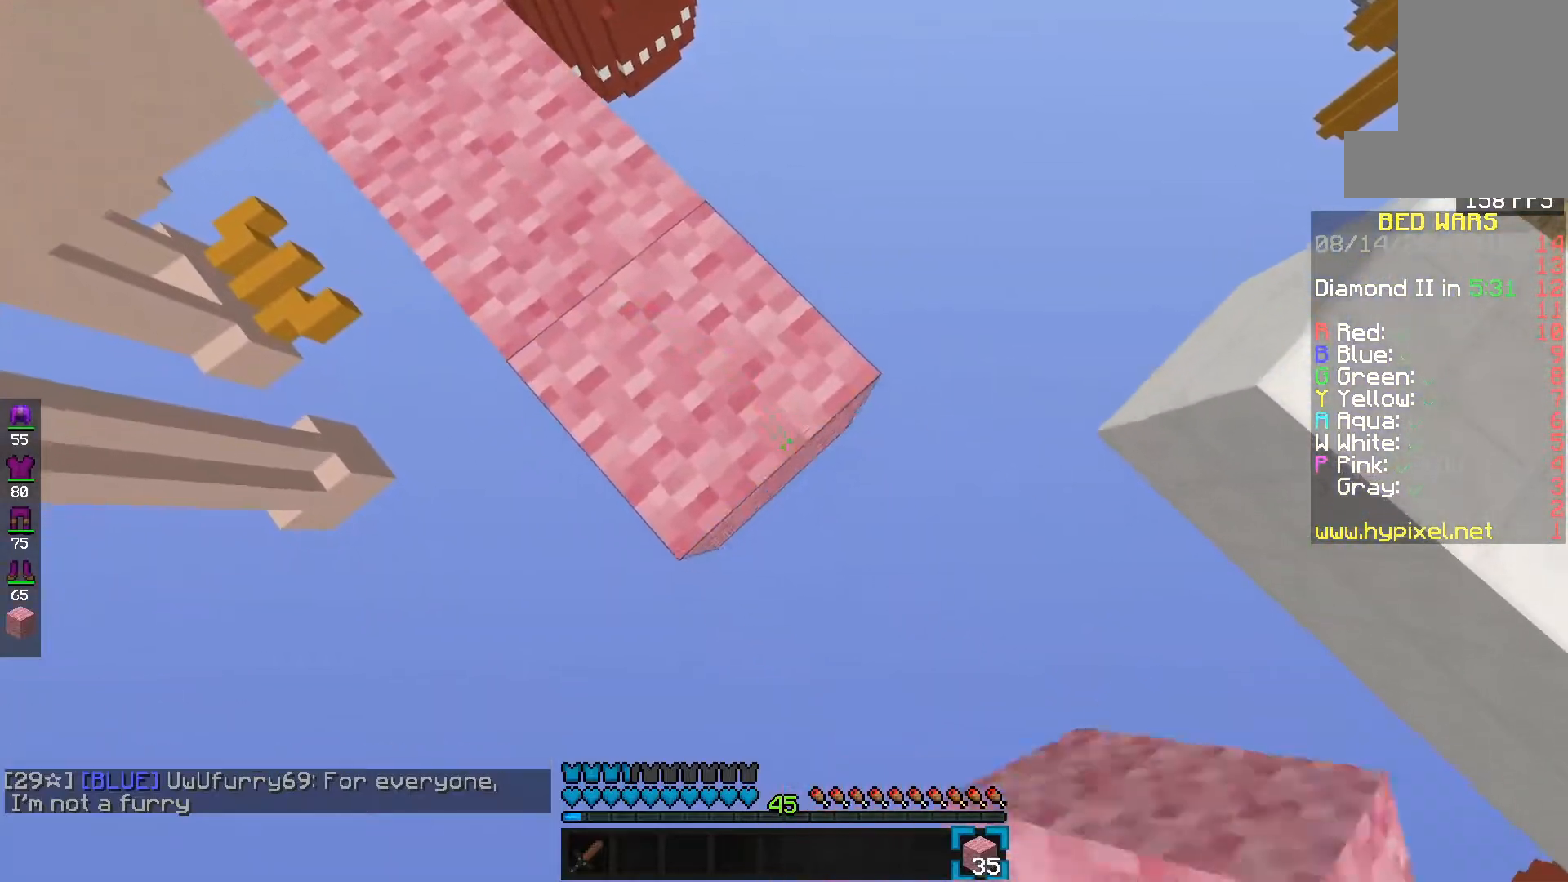
Gameplay with keyboard and mouse; each line is a JSON object with the keys and mouse buttons held at the frame after it. "events" lists presses ("down") and releases ("up") of "d", "e", "f", "s", "space", "mouse_left" and "mouse_right" between this image and that frame as [ms after this image, input, new state], when the widget could be followed in between. "mouse_left", "mouse_right" = the "left", "right" buttons of the "mouse" list. No other keys are recorded. Fast repeated clicks can show as one long hold. Mouse movement is not recorded.
{"keys": ["d", "s"], "mouse": ["left"], "events": [[100, "mouse_right", "down"], [150, "s", "down"], [217, "f", "up"], [250, "mouse_right", "up"], [300, "mouse_left", "down"]]}
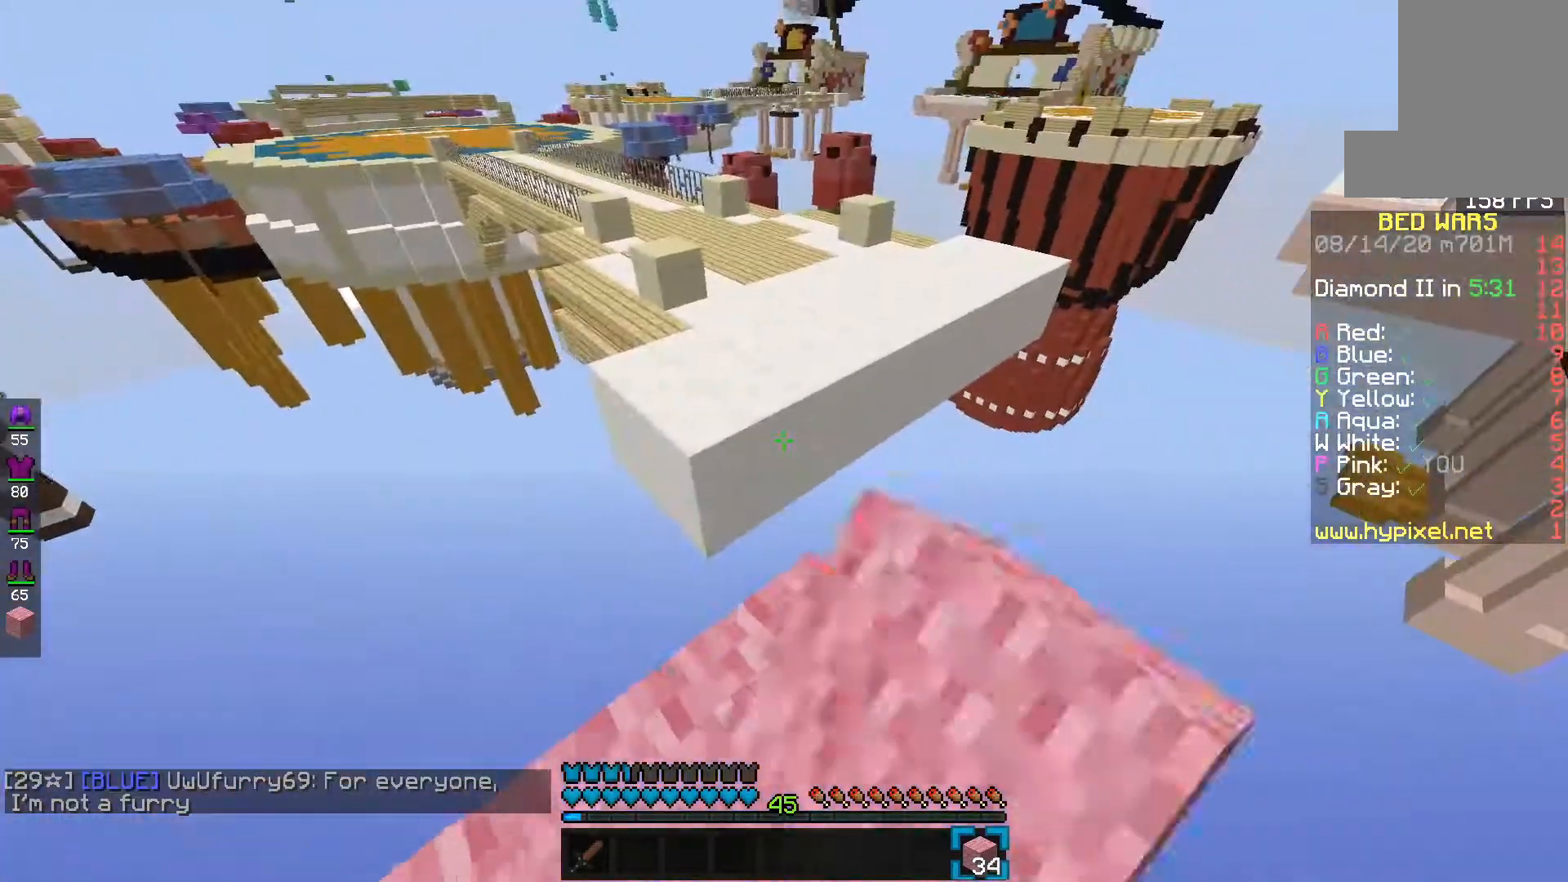
{"keys": ["e", "space"], "mouse": [], "events": [[67, "d", "up"], [83, "s", "up"], [117, "e", "down"], [117, "mouse_left", "up"], [417, "space", "down"]]}
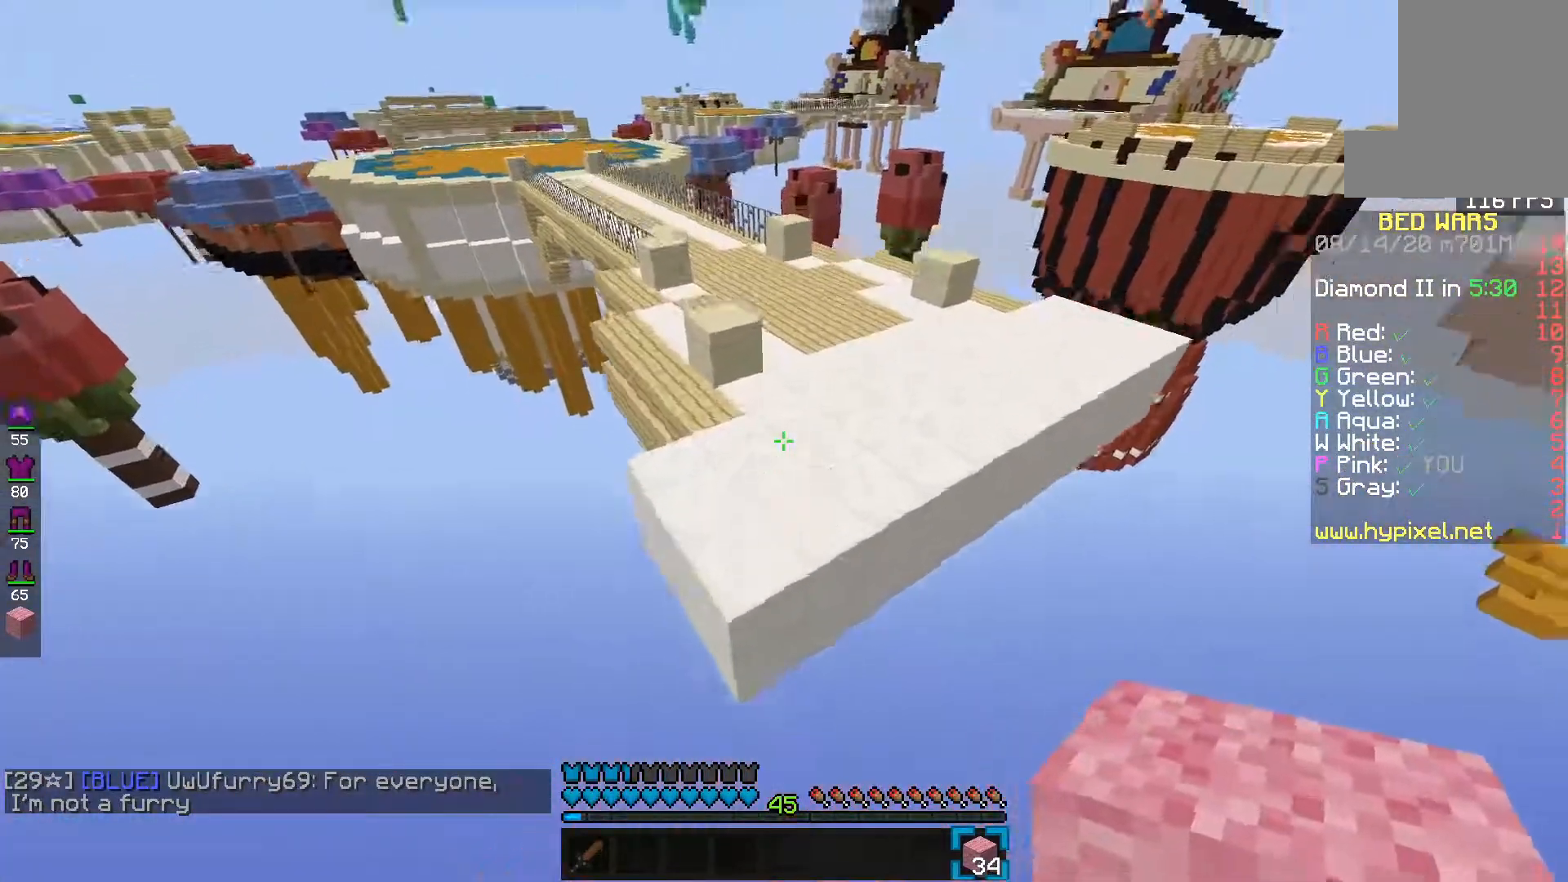
{"keys": ["e", "s"], "mouse": [], "events": [[50, "s", "down"], [200, "mouse_left", "down"], [200, "space", "up"], [350, "mouse_left", "up"]]}
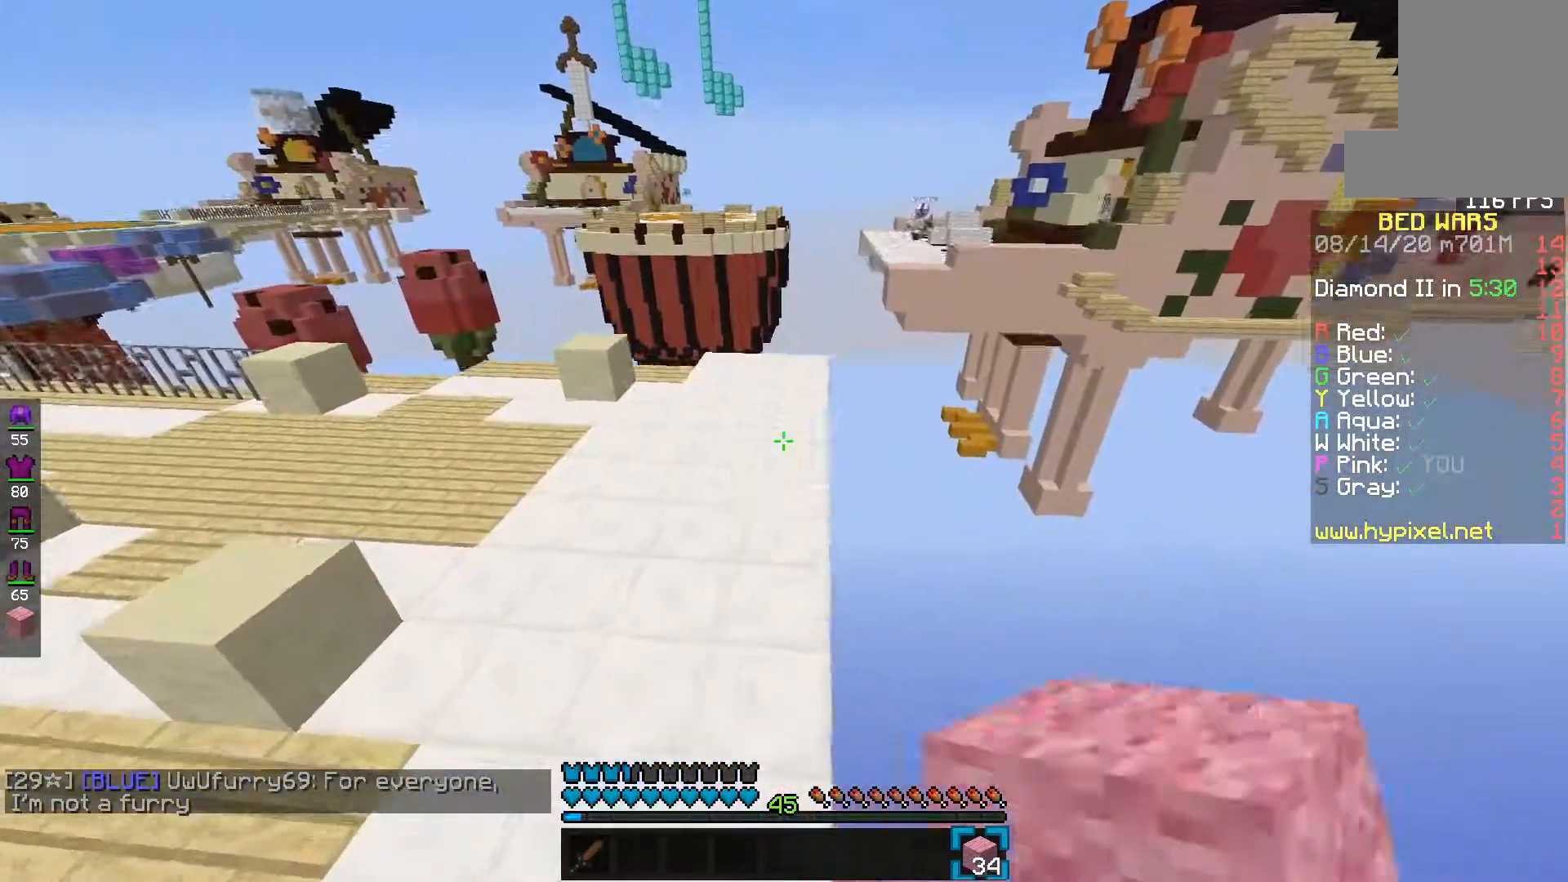
{"keys": ["e", "f"], "mouse": ["left"], "events": [[33, "s", "up"], [67, "space", "down"], [200, "mouse_left", "down"], [333, "f", "down"], [417, "space", "up"]]}
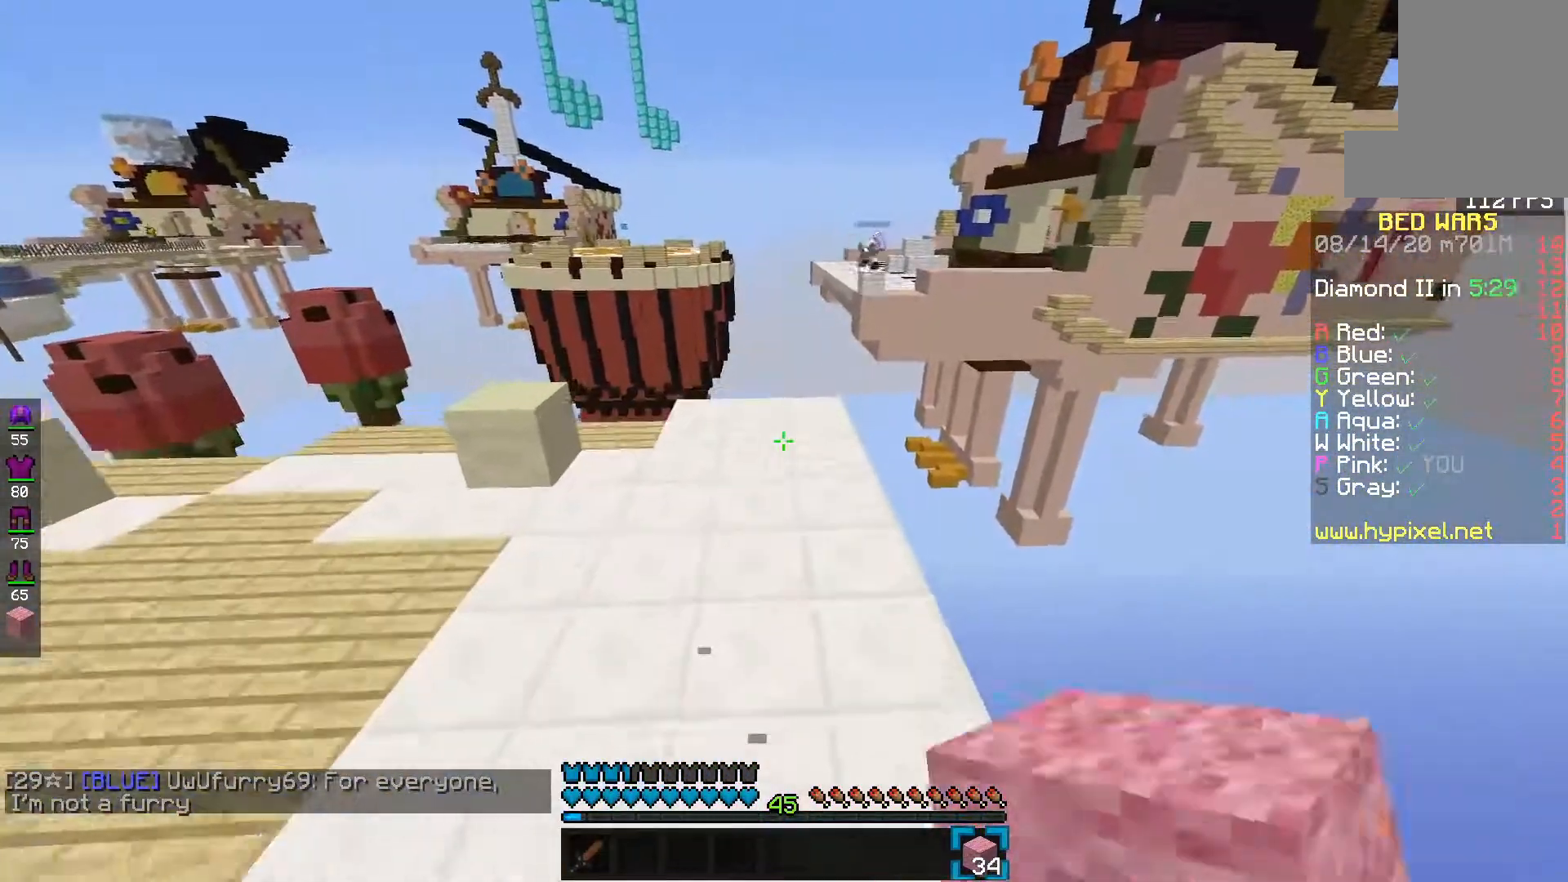
{"keys": ["e"], "mouse": [], "events": [[83, "f", "up"], [267, "mouse_left", "up"]]}
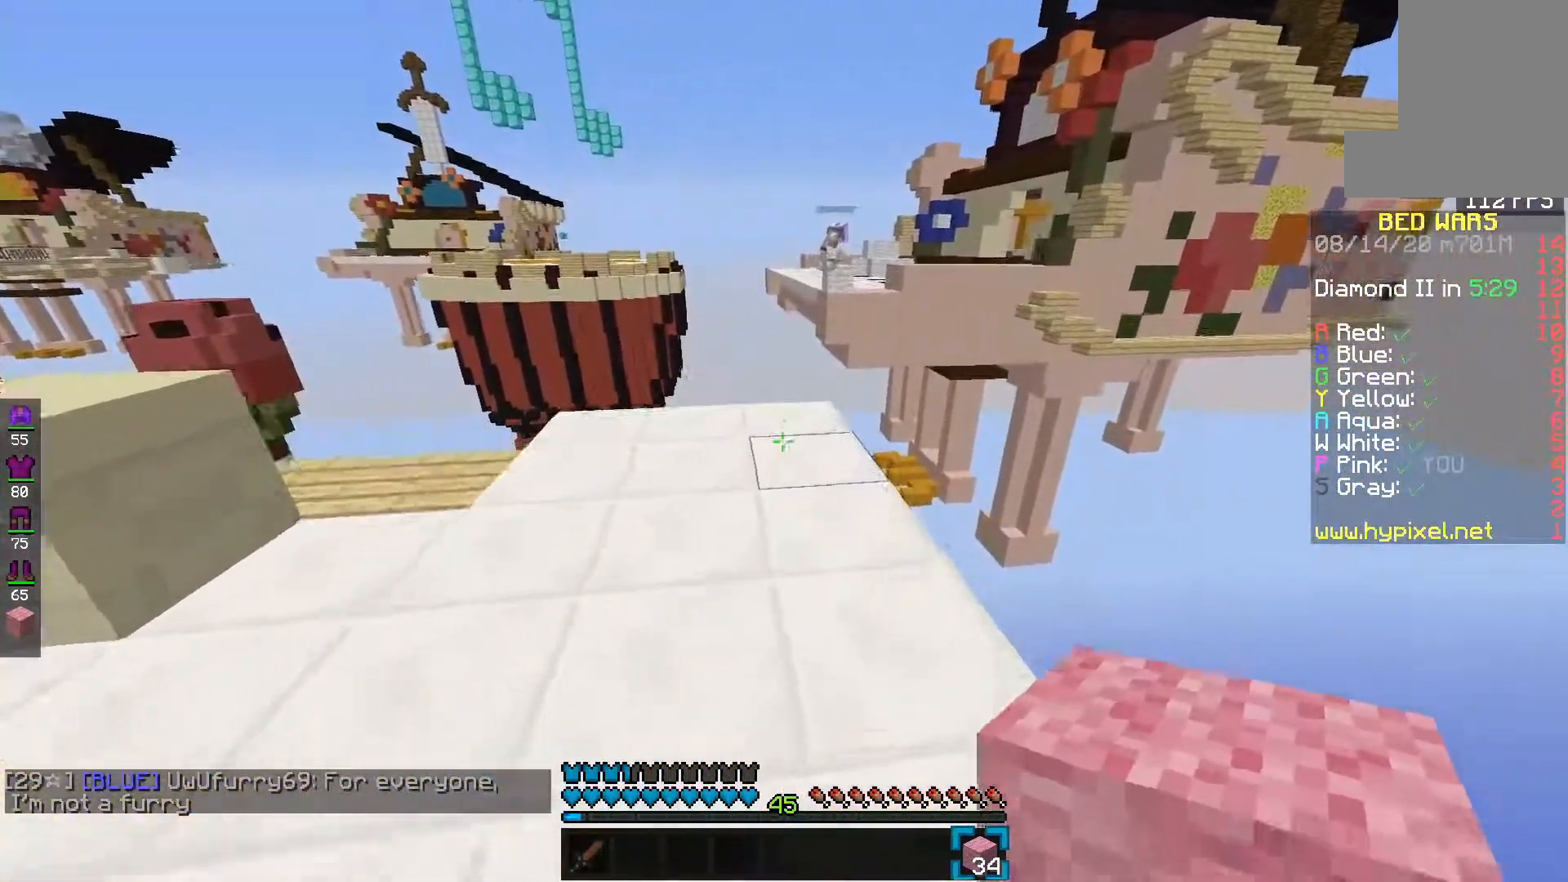
{"keys": ["e", "f", "space"], "mouse": [], "events": [[183, "mouse_right", "down"], [317, "space", "down"], [333, "mouse_right", "up"], [500, "f", "down"]]}
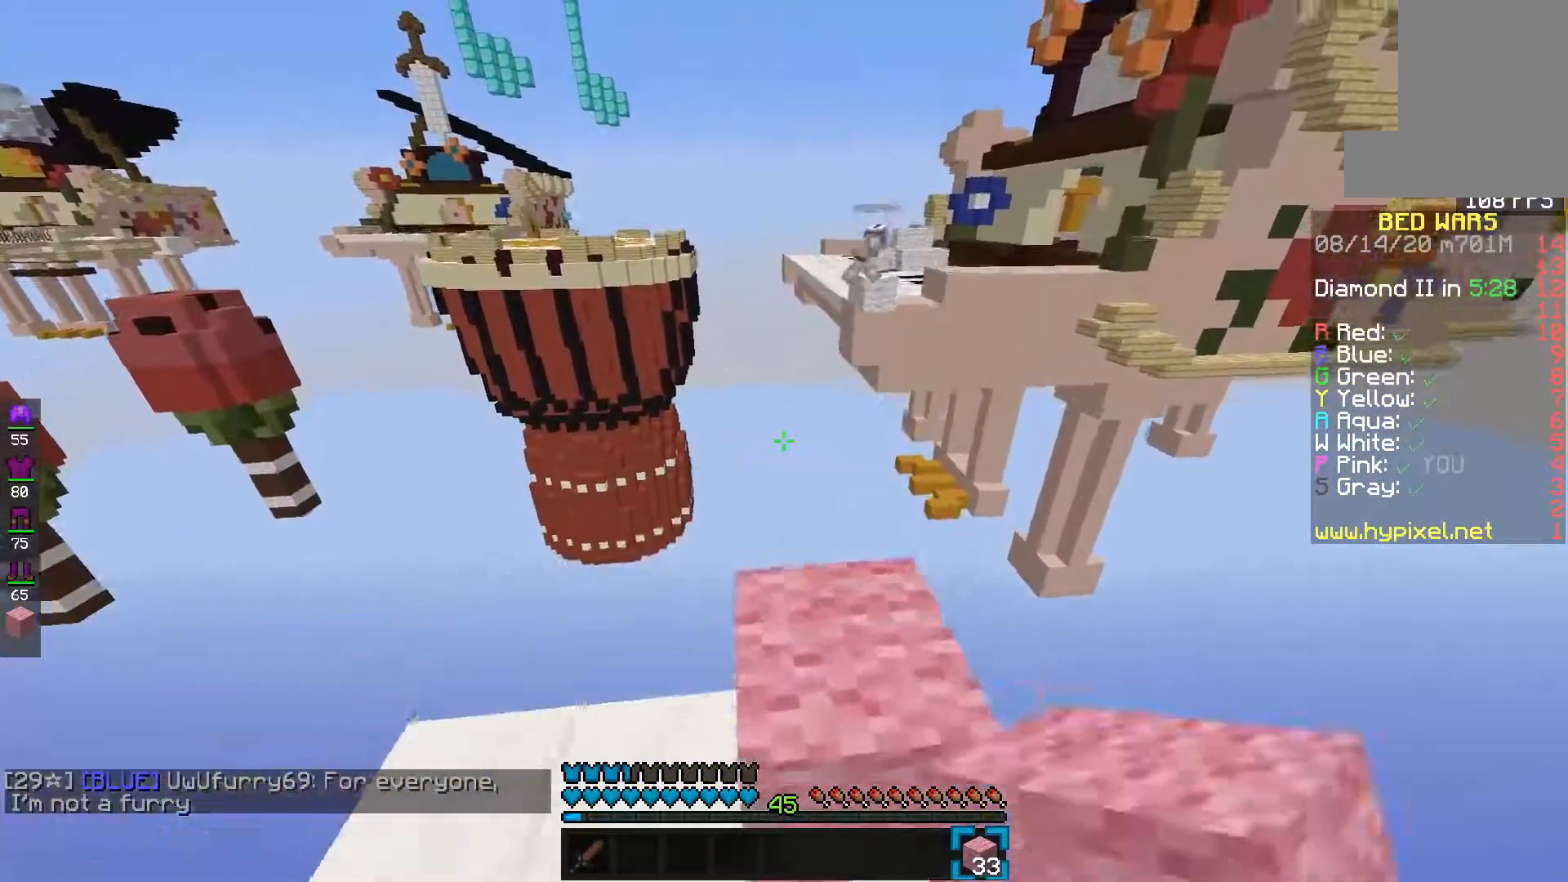
{"keys": ["d"], "mouse": [], "events": [[67, "space", "up"], [133, "e", "up"], [183, "d", "down"], [400, "f", "up"]]}
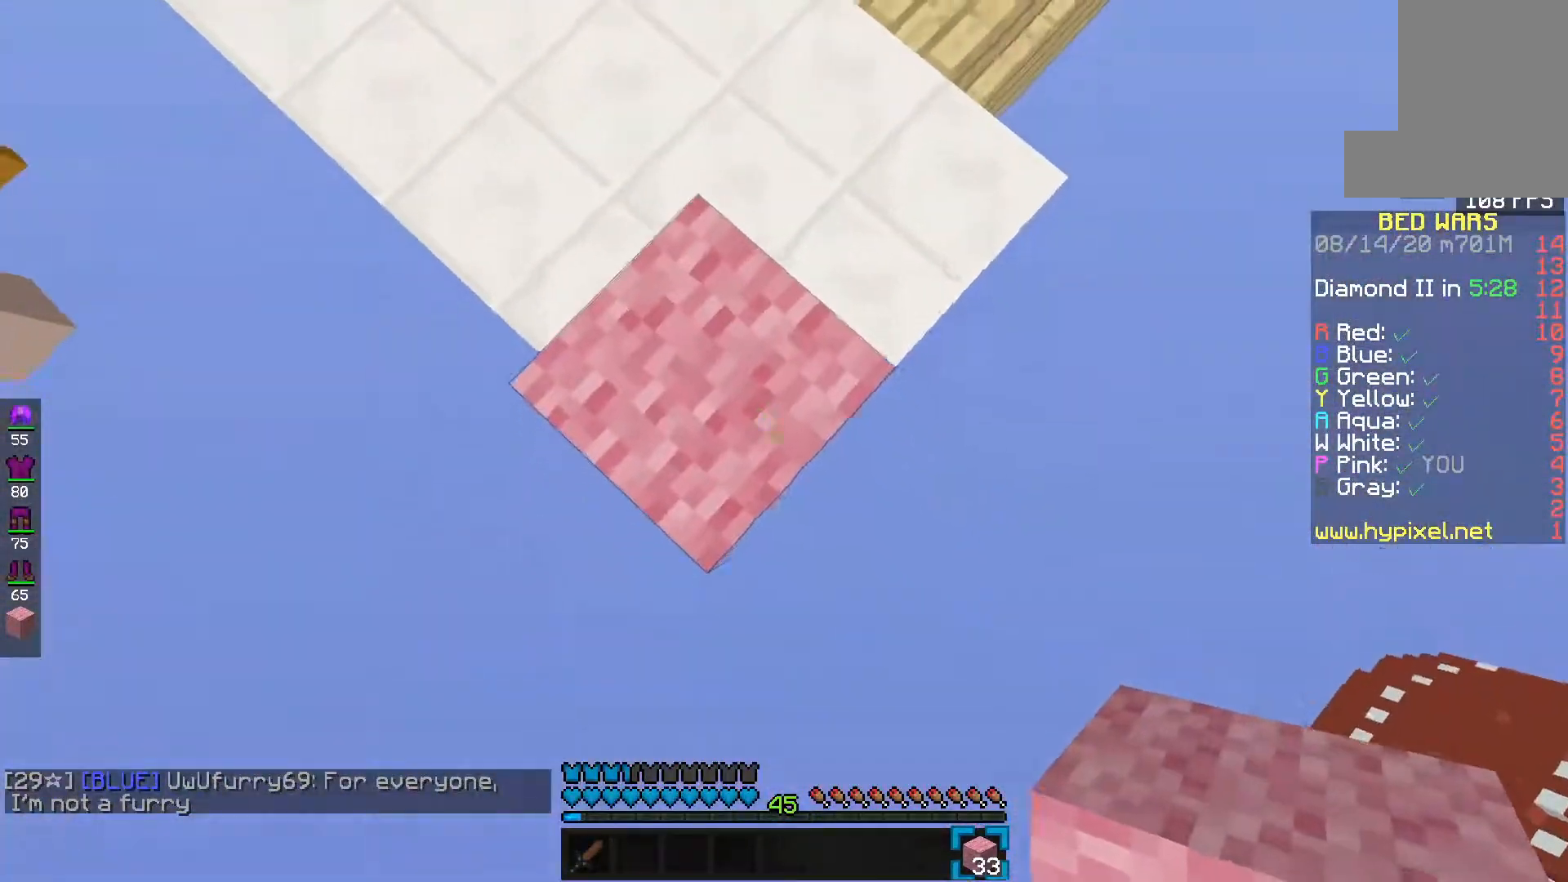
{"keys": ["d", "f"], "mouse": ["right"], "events": [[17, "f", "down"], [117, "mouse_right", "down"], [167, "space", "down"], [350, "space", "up"]]}
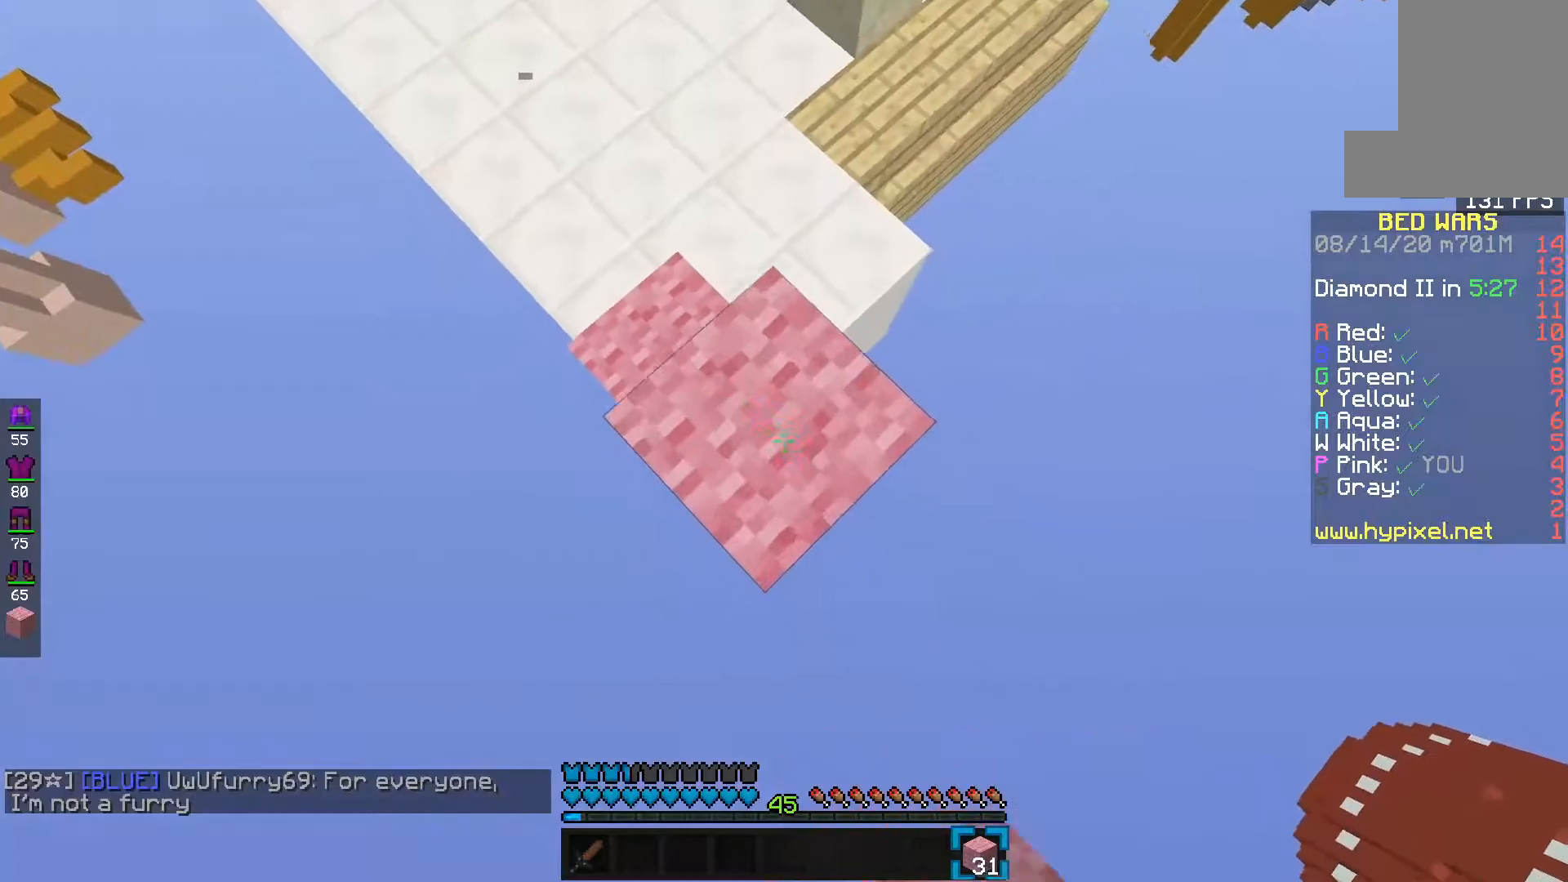
{"keys": ["d", "f"], "mouse": ["right"], "events": [[83, "mouse_right", "up"], [183, "mouse_right", "down"], [217, "space", "down"], [383, "space", "up"]]}
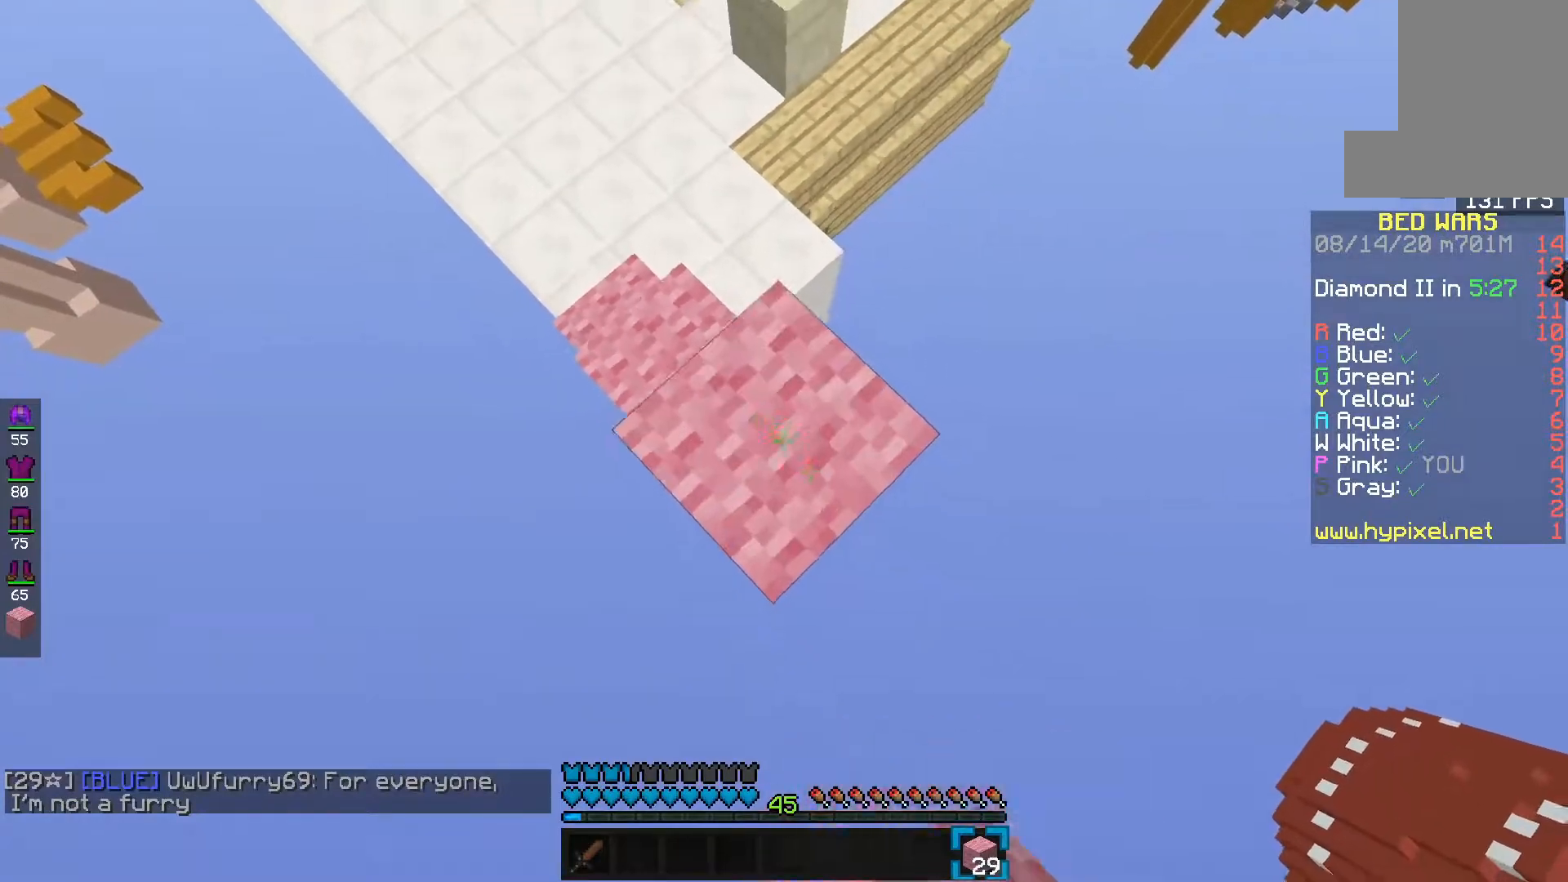
{"keys": ["d", "f"], "mouse": ["right"], "events": [[233, "space", "down"], [417, "space", "up"]]}
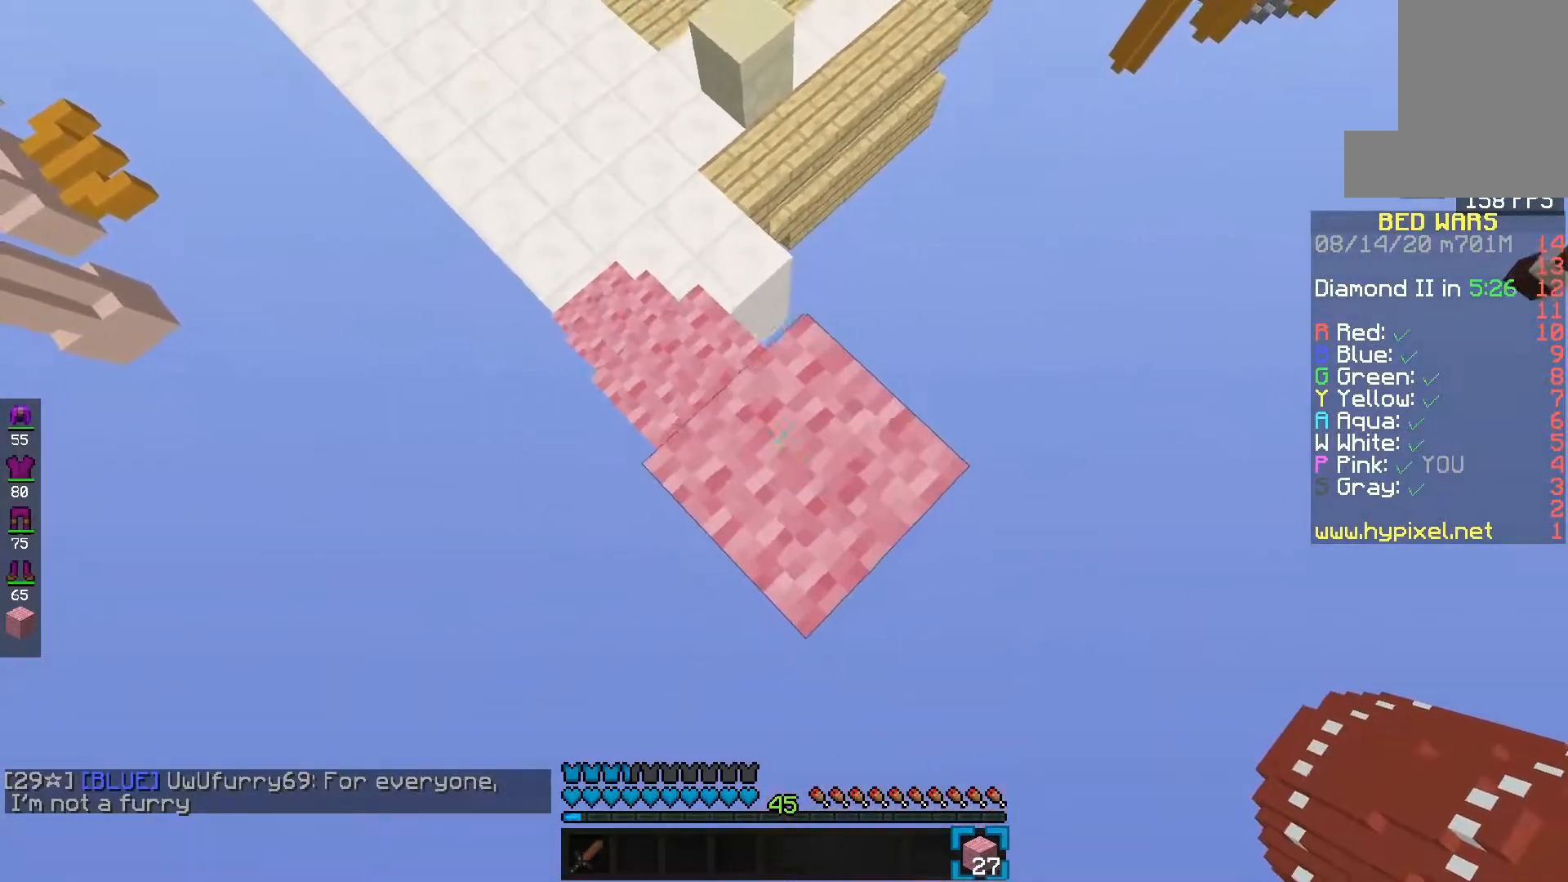
{"keys": ["d", "f", "space"], "mouse": ["right"], "events": [[267, "mouse_right", "up"], [333, "mouse_right", "down"], [333, "space", "down"]]}
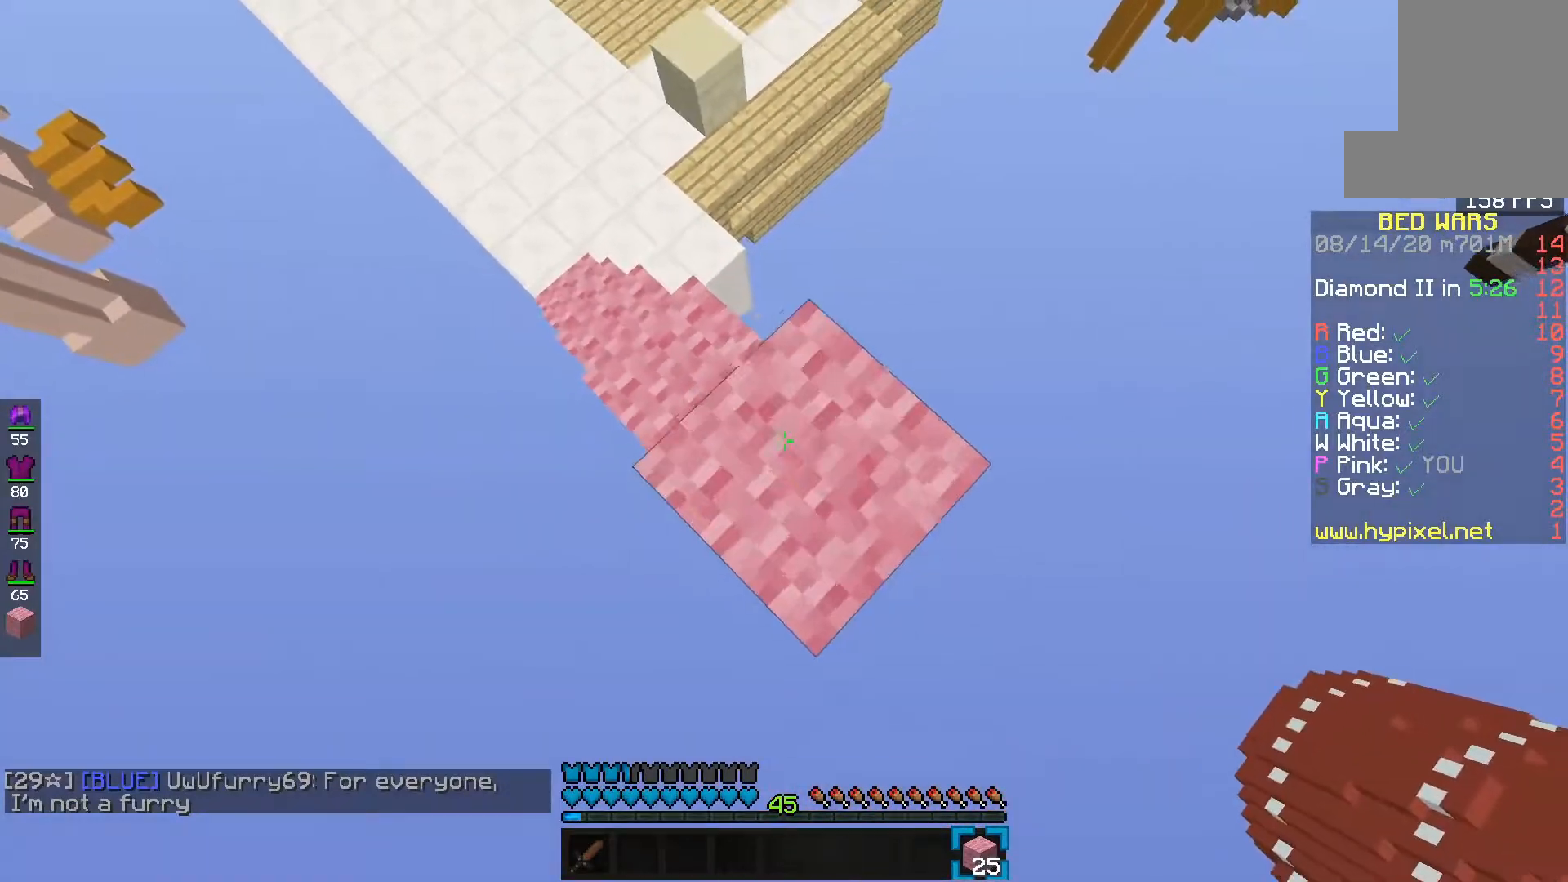
{"keys": ["d", "f", "space"], "mouse": ["right"], "events": [[17, "space", "up"], [350, "space", "down"]]}
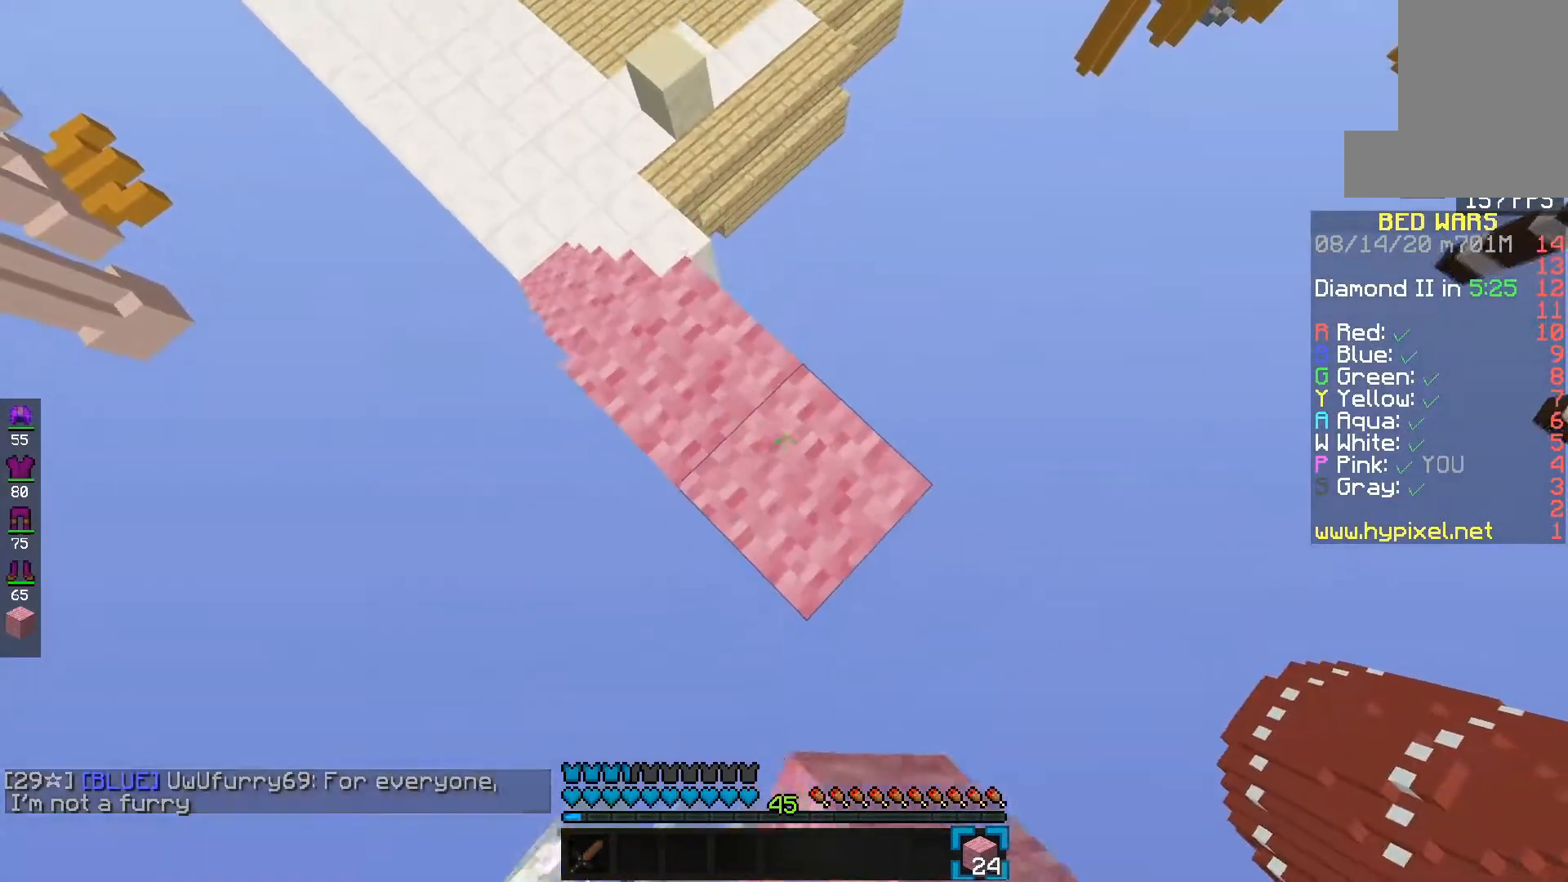
{"keys": ["d", "s", "space"], "mouse": ["right"], "events": [[33, "space", "up"], [400, "space", "down"], [417, "s", "down"], [483, "f", "up"]]}
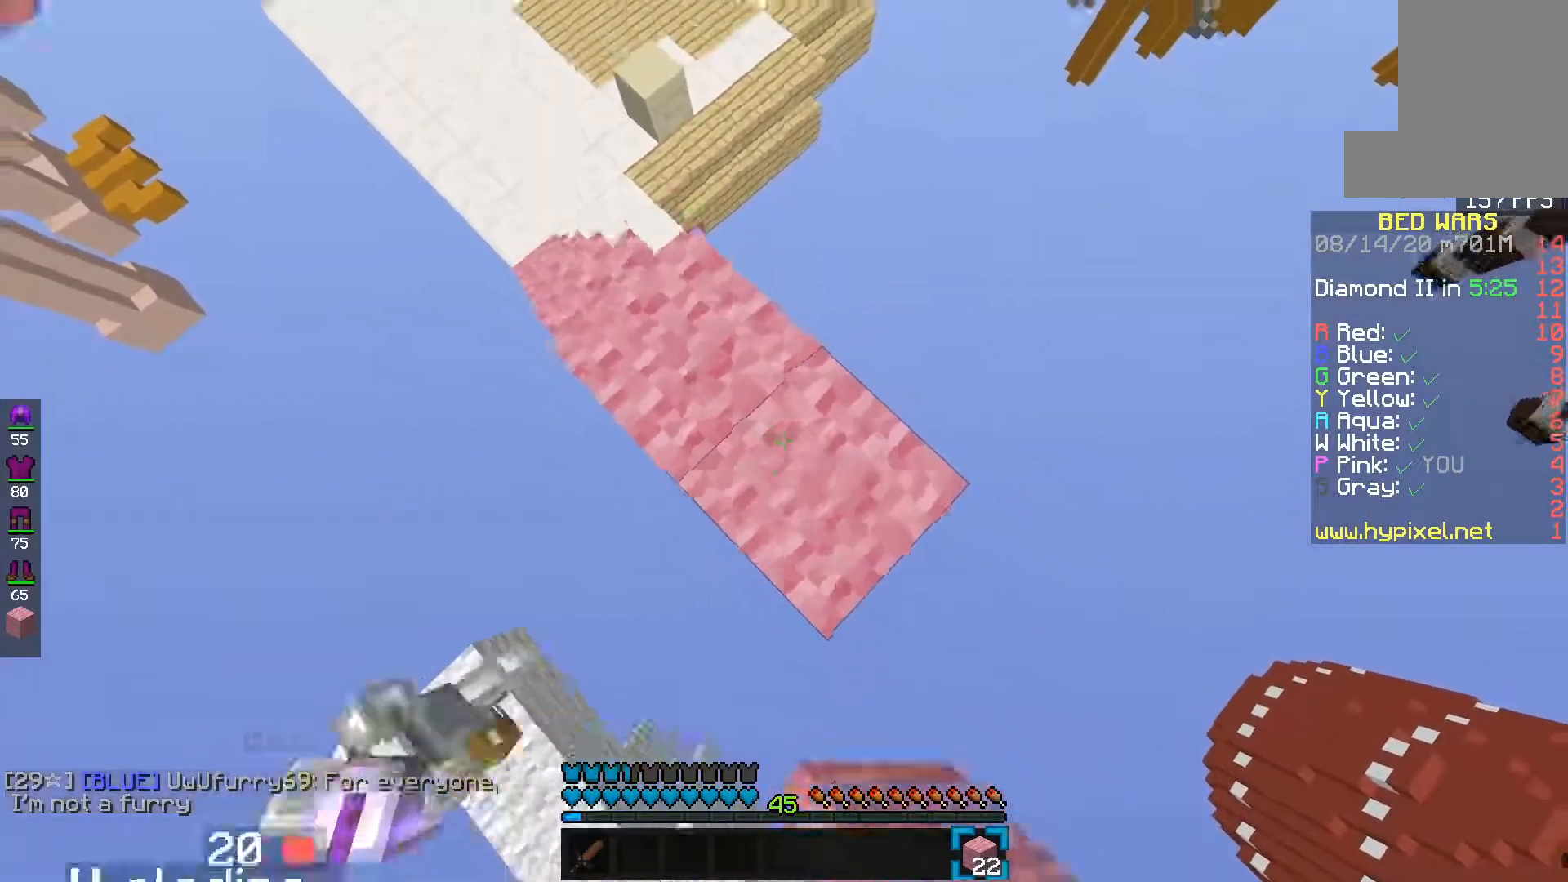
{"keys": ["e", "s"], "mouse": [], "events": [[133, "space", "up"], [150, "f", "down"], [167, "d", "up"], [233, "s", "up"], [283, "mouse_right", "up"], [400, "e", "down"], [483, "f", "up"], [500, "s", "down"]]}
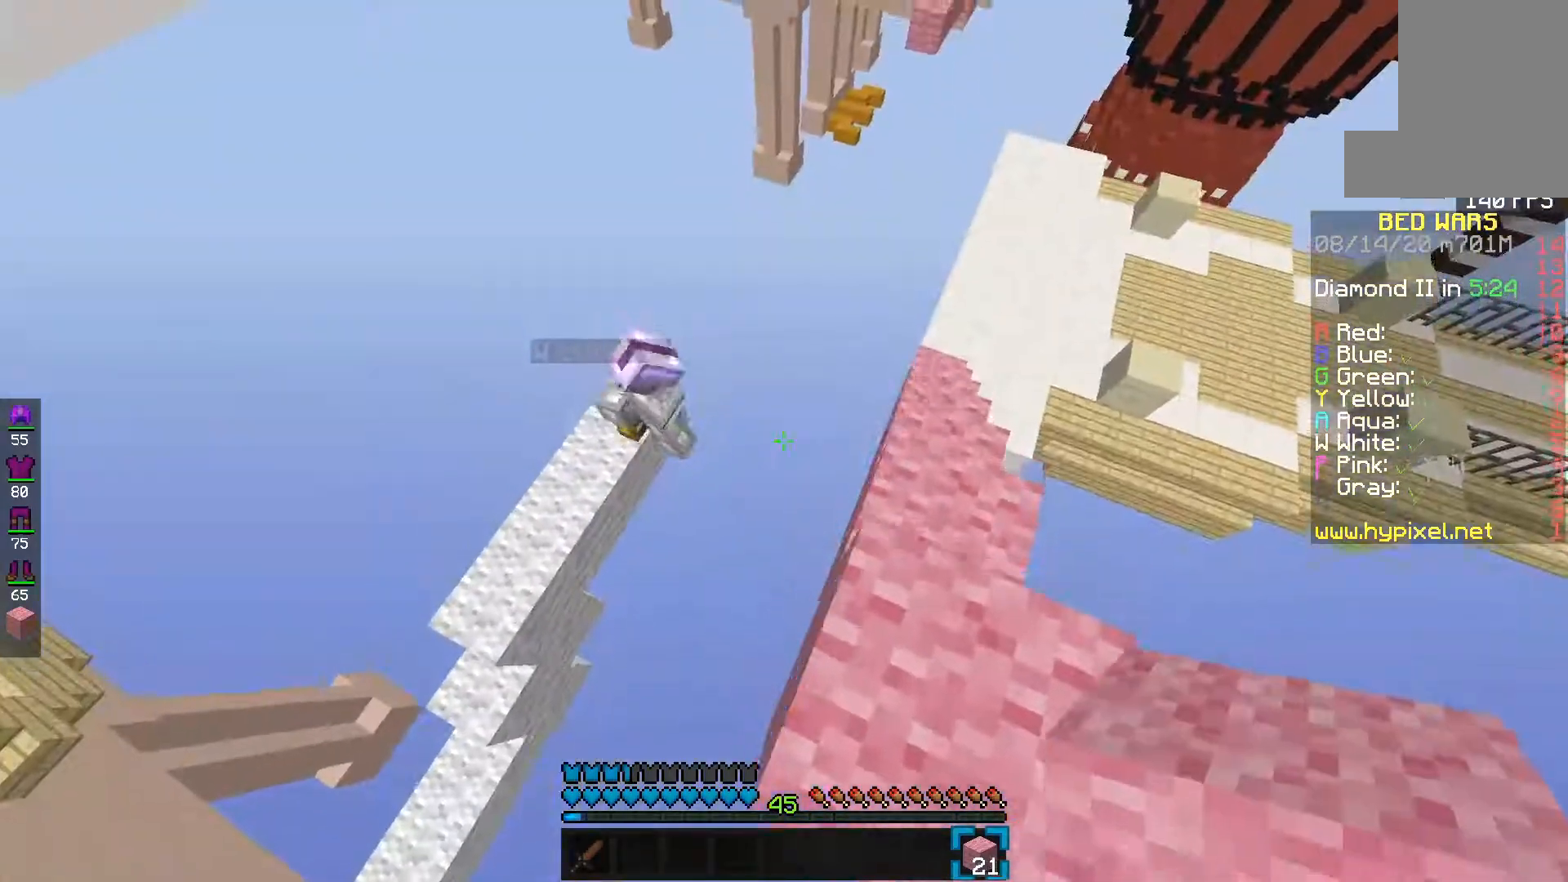
{"keys": ["e", "s"], "mouse": [], "events": [[17, "space", "down"], [300, "space", "up"]]}
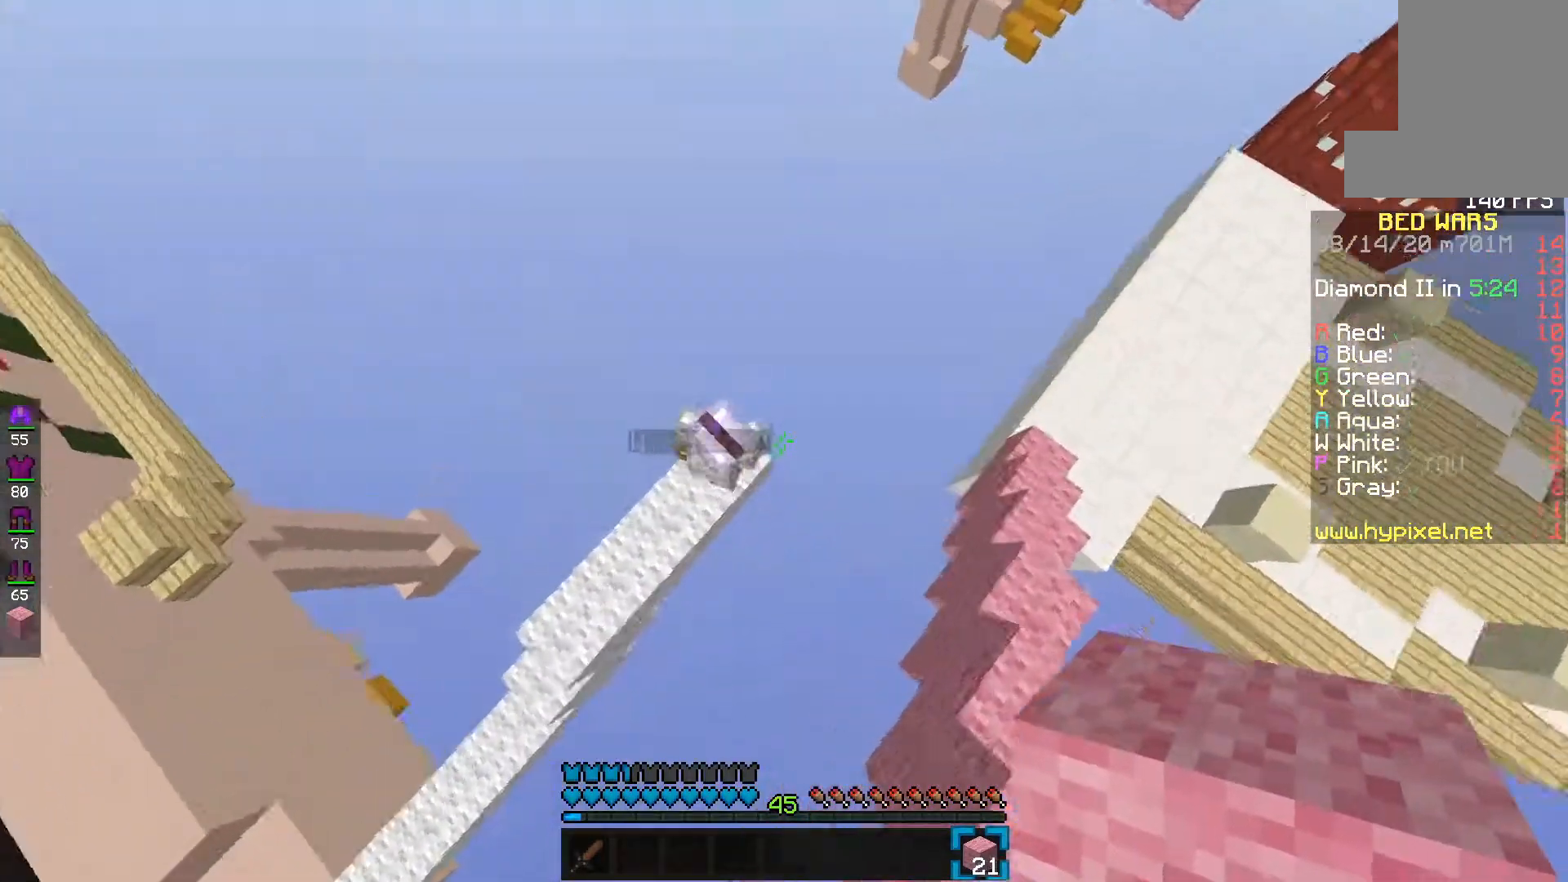
{"keys": ["d", "s"], "mouse": ["left"], "events": [[50, "e", "up"], [200, "d", "down"], [267, "mouse_left", "down"]]}
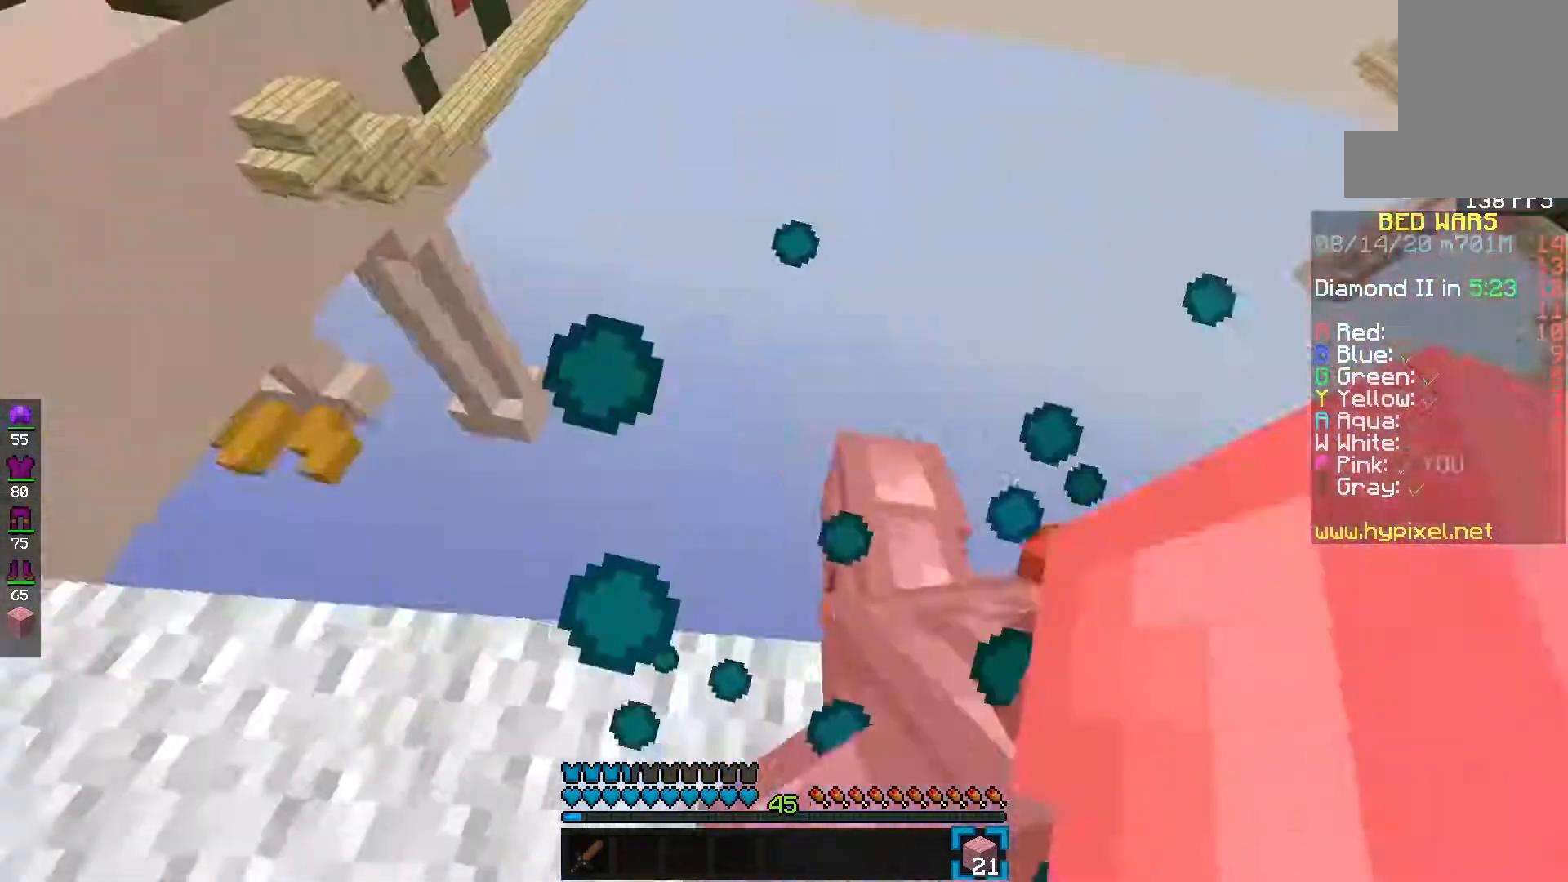
{"keys": ["e", "s"], "mouse": [], "events": [[67, "d", "up"], [150, "e", "down"], [167, "mouse_left", "up"], [467, "s", "up"], [500, "s", "down"]]}
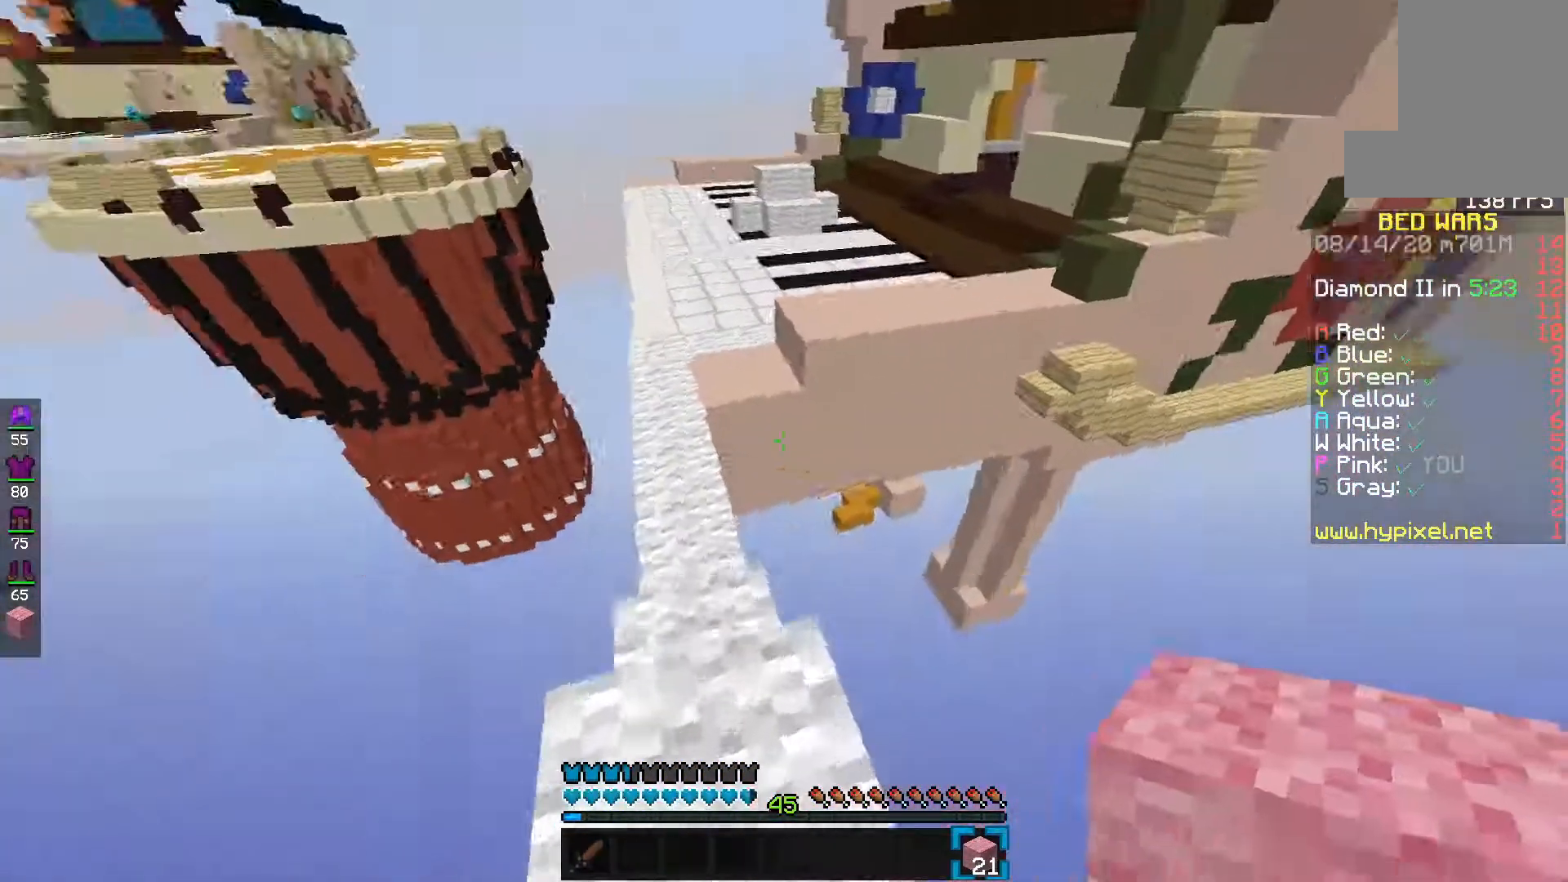
{"keys": ["e", "f"], "mouse": [], "events": [[67, "space", "down"], [200, "s", "up"], [333, "s", "down"], [433, "s", "up"], [450, "f", "down"], [450, "space", "up"]]}
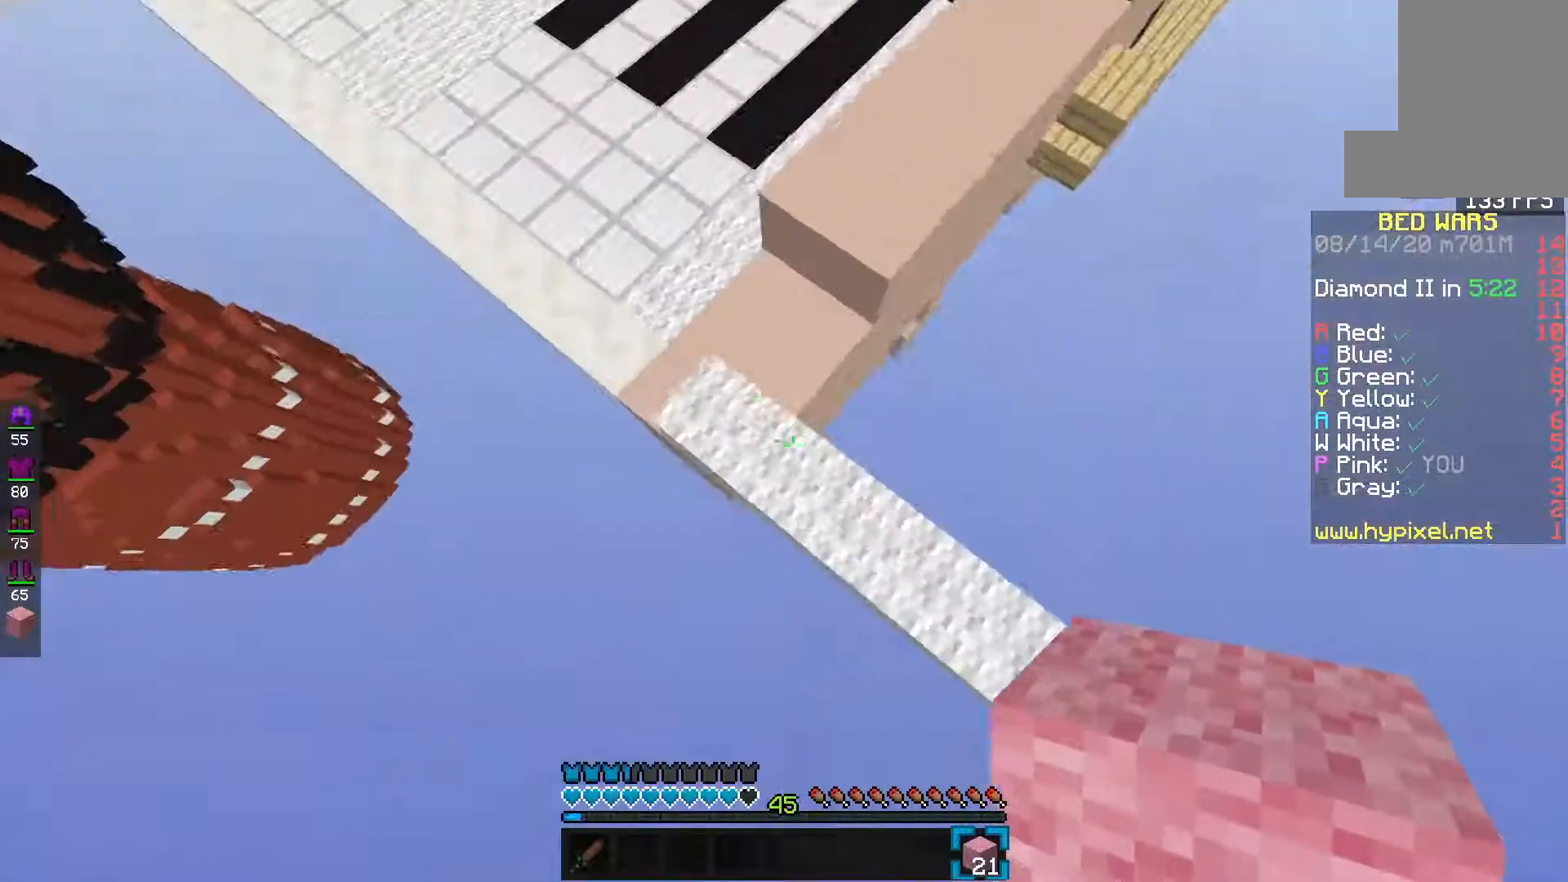
{"keys": ["e"], "mouse": ["right"], "events": [[150, "f", "up"], [300, "mouse_right", "down"], [433, "mouse_right", "up"], [500, "mouse_right", "down"]]}
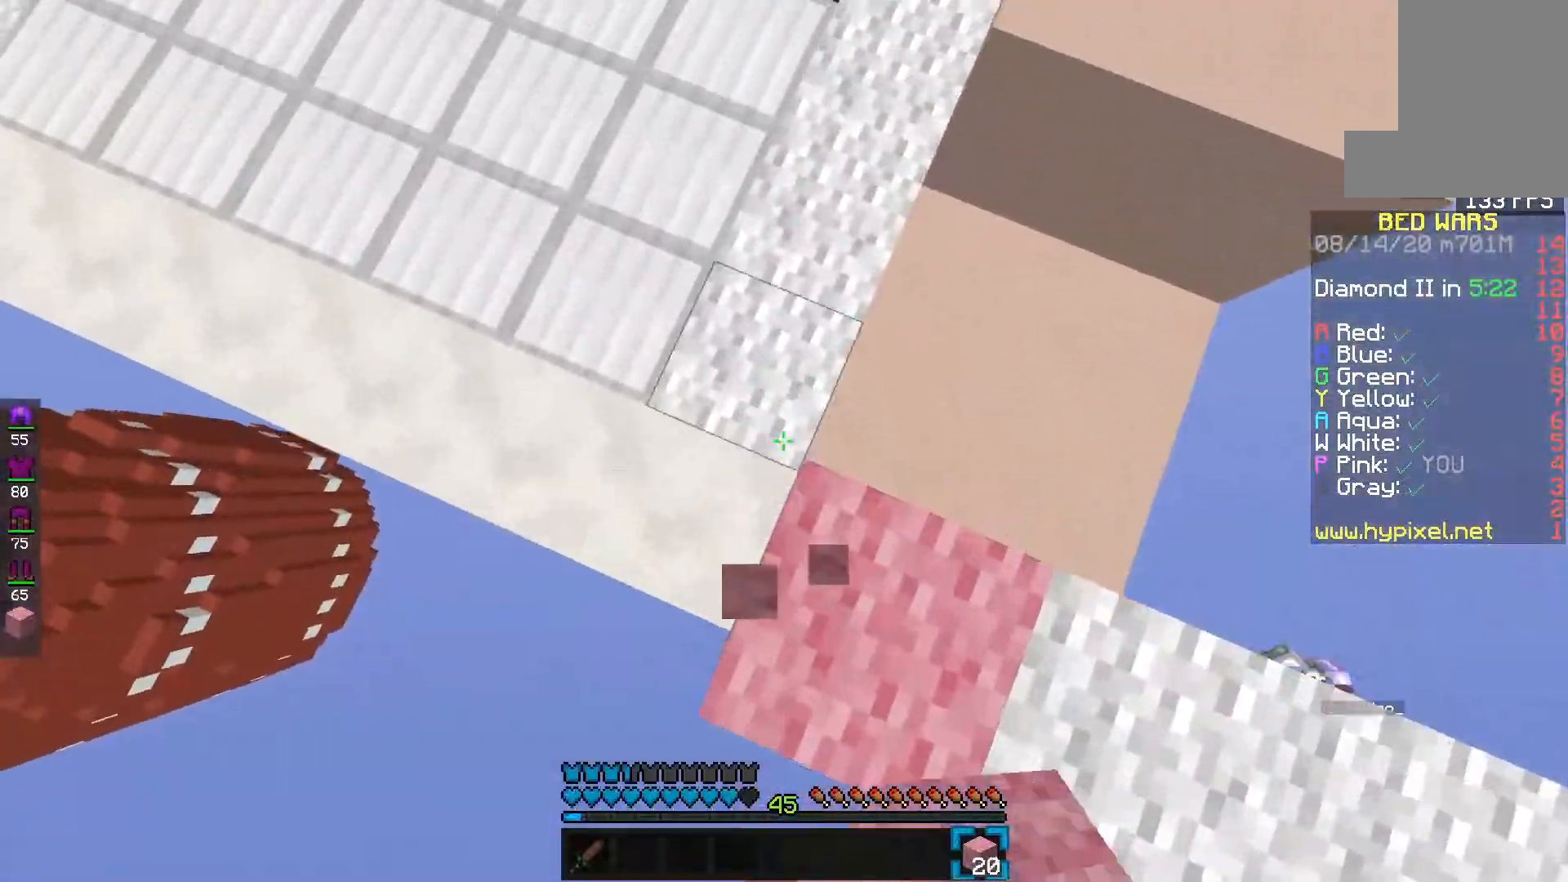
{"keys": ["e", "space"], "mouse": [], "events": [[117, "s", "down"], [133, "mouse_right", "up"], [317, "s", "up"], [400, "space", "down"]]}
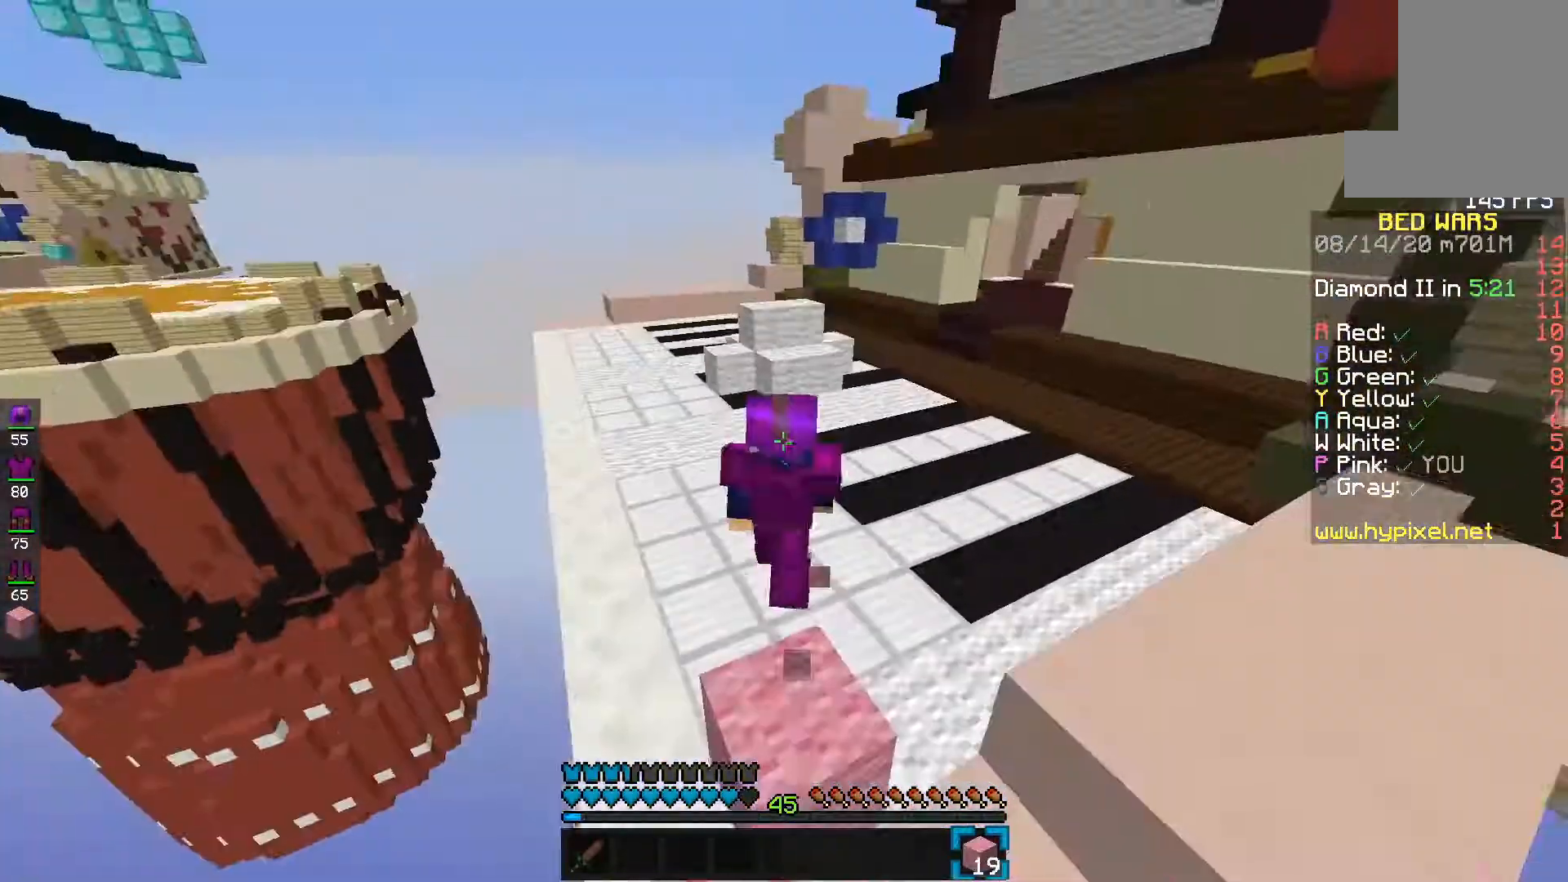
{"keys": ["e"], "mouse": [], "events": [[333, "space", "up"]]}
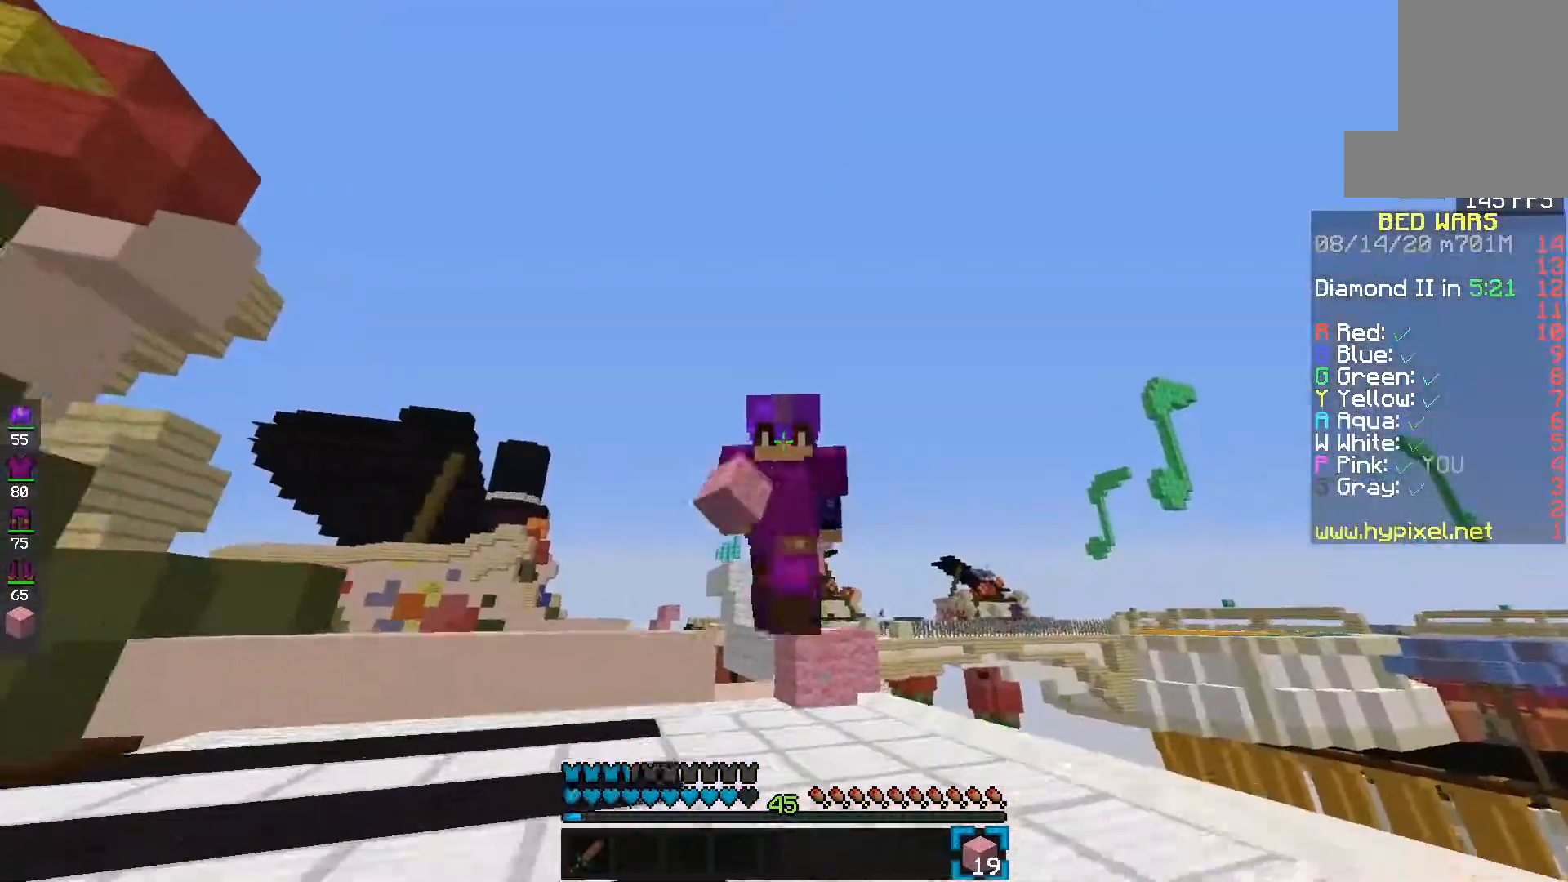
{"keys": ["s"], "mouse": ["left"], "events": [[250, "mouse_left", "down"], [350, "s", "down"], [433, "e", "up"]]}
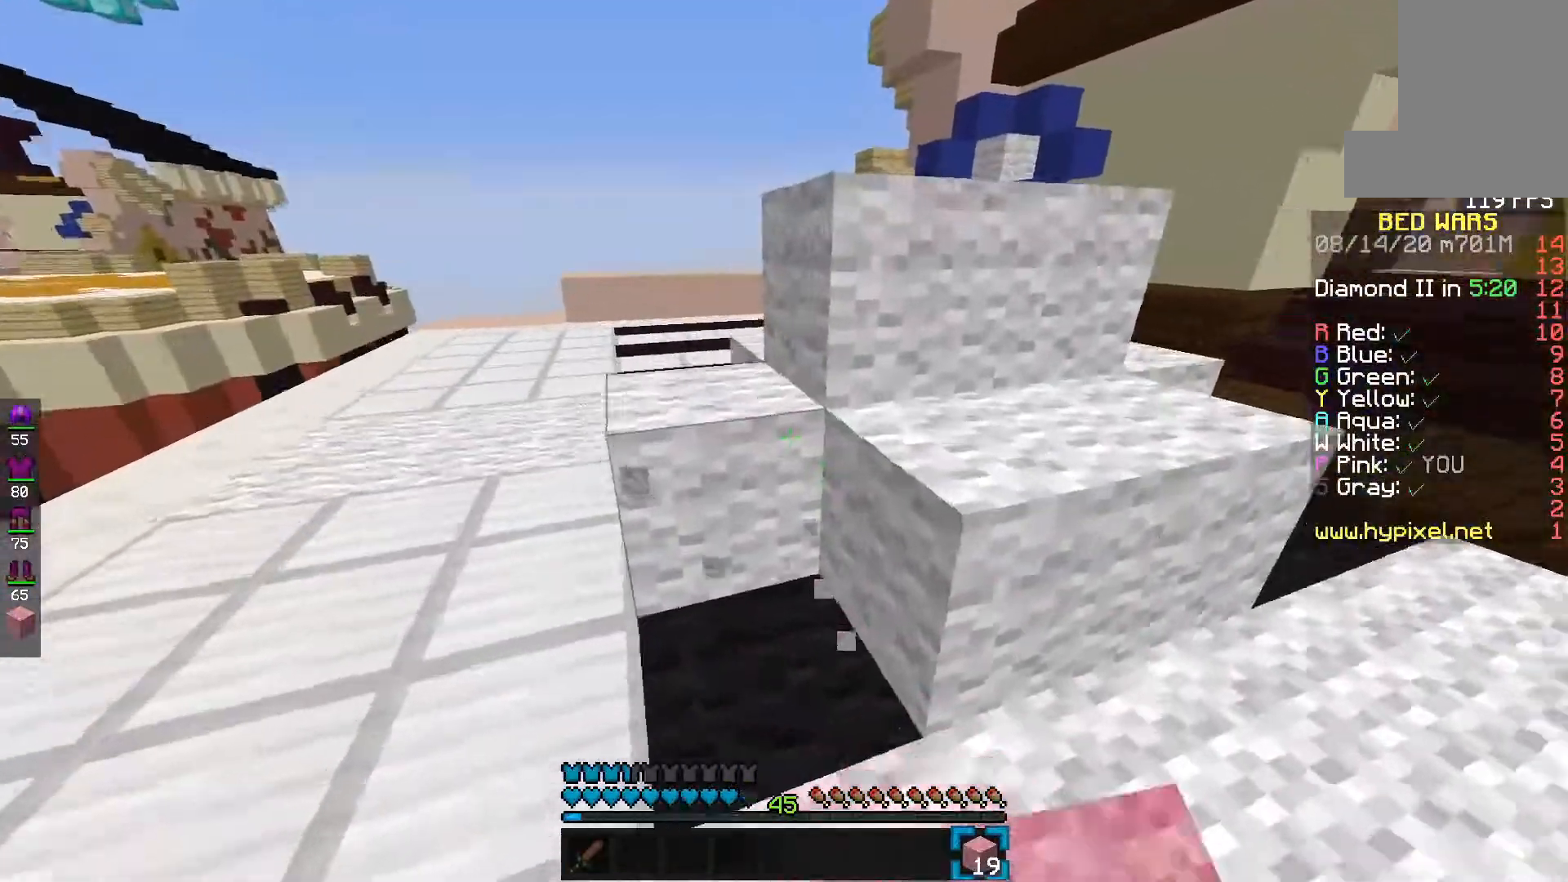
{"keys": [], "mouse": ["left"], "events": [[67, "s", "up"], [200, "s", "down"], [433, "s", "up"]]}
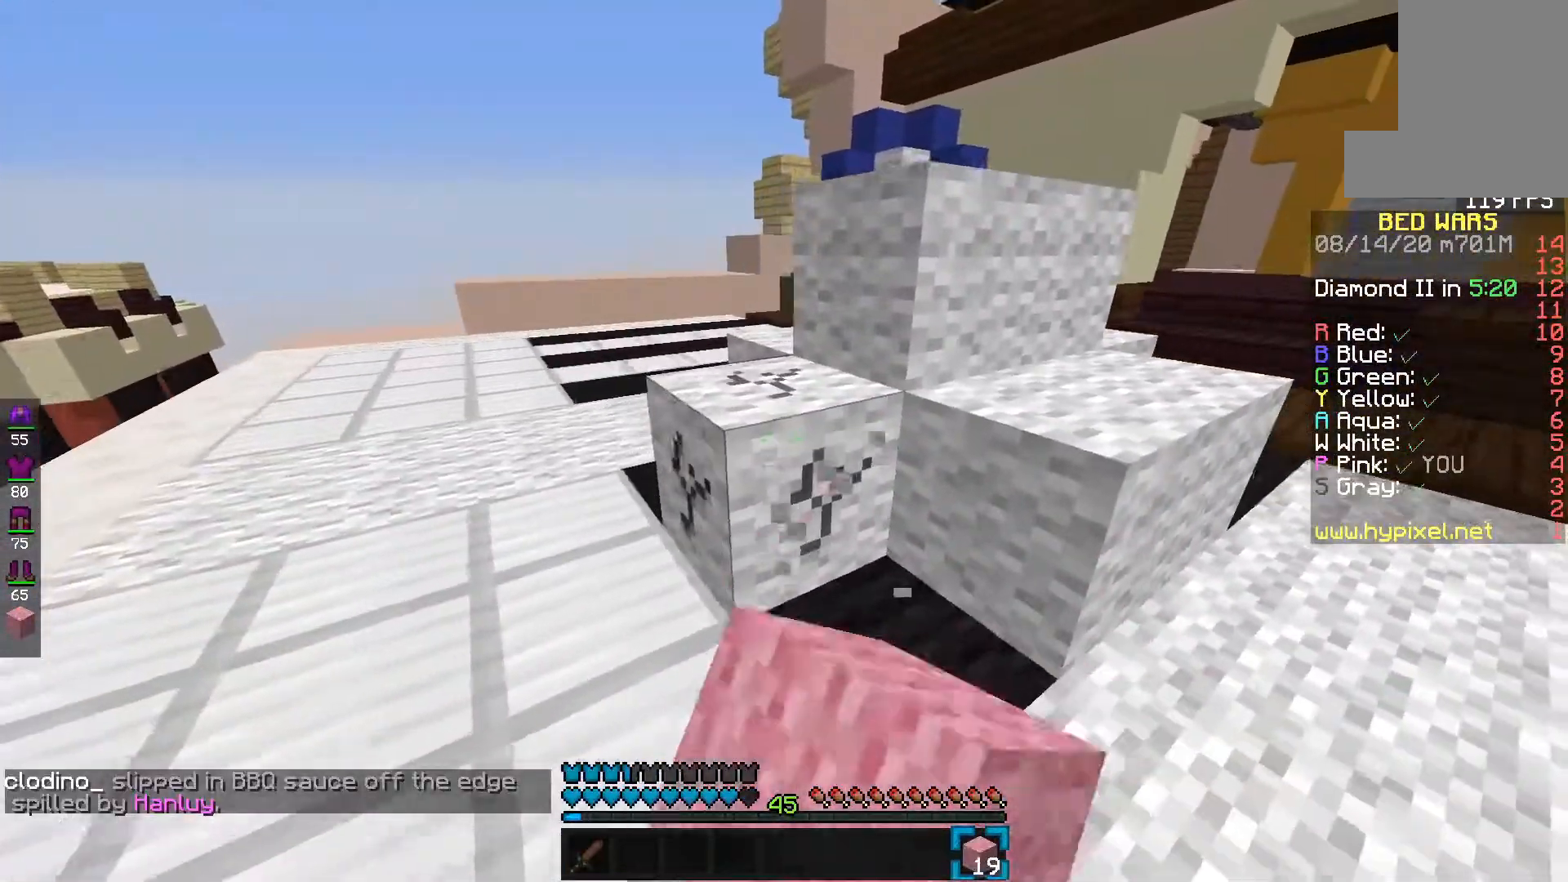
{"keys": [], "mouse": ["left"], "events": [[17, "s", "down"], [83, "d", "down"], [317, "d", "up"], [450, "s", "up"]]}
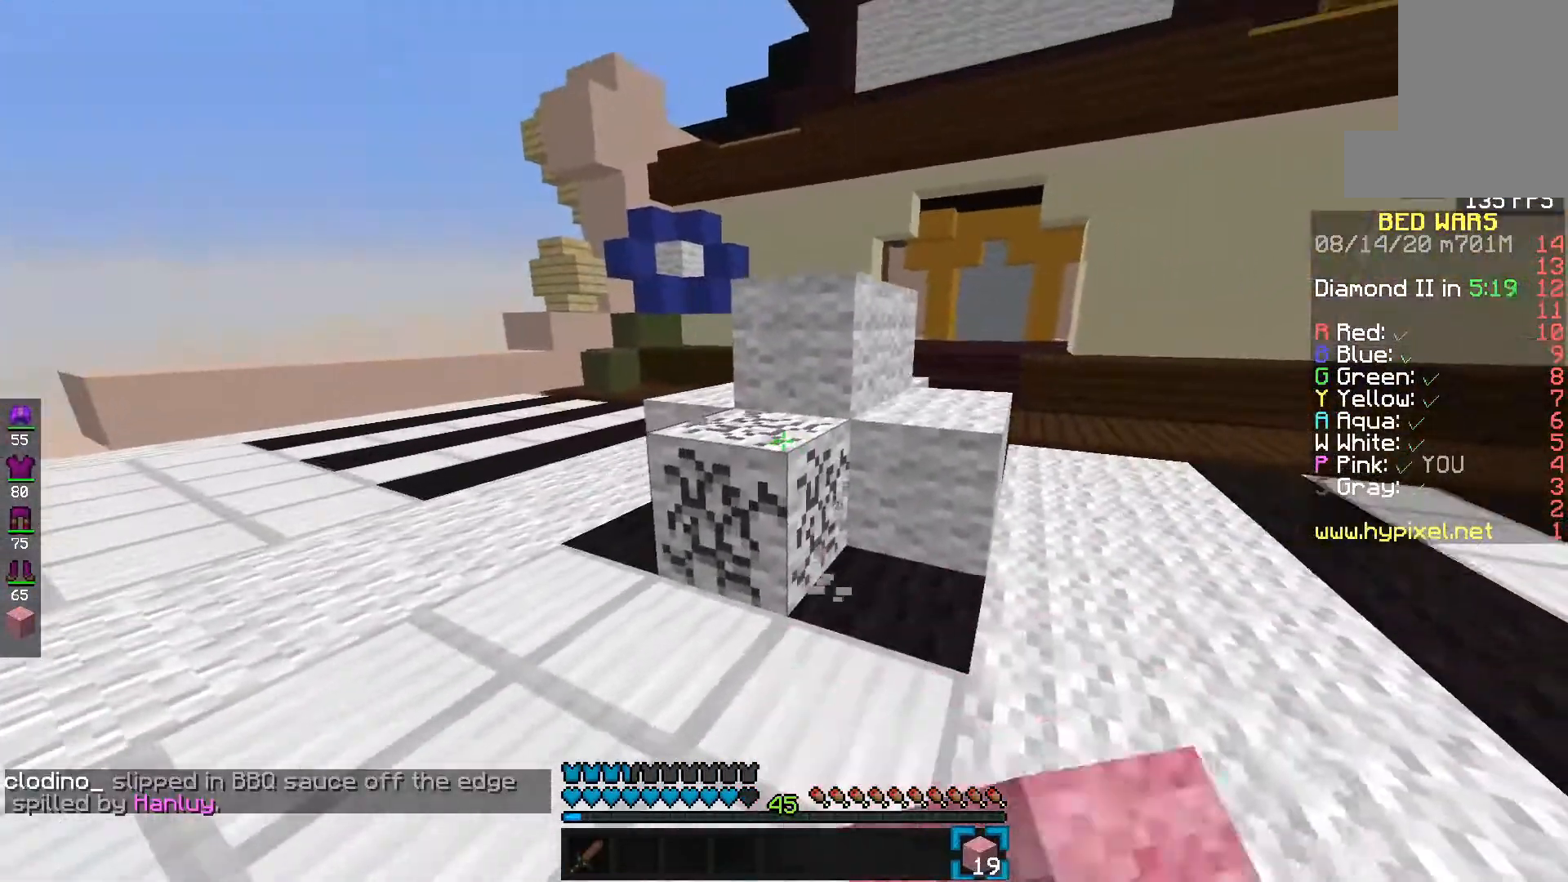
{"keys": [], "mouse": ["left"], "events": []}
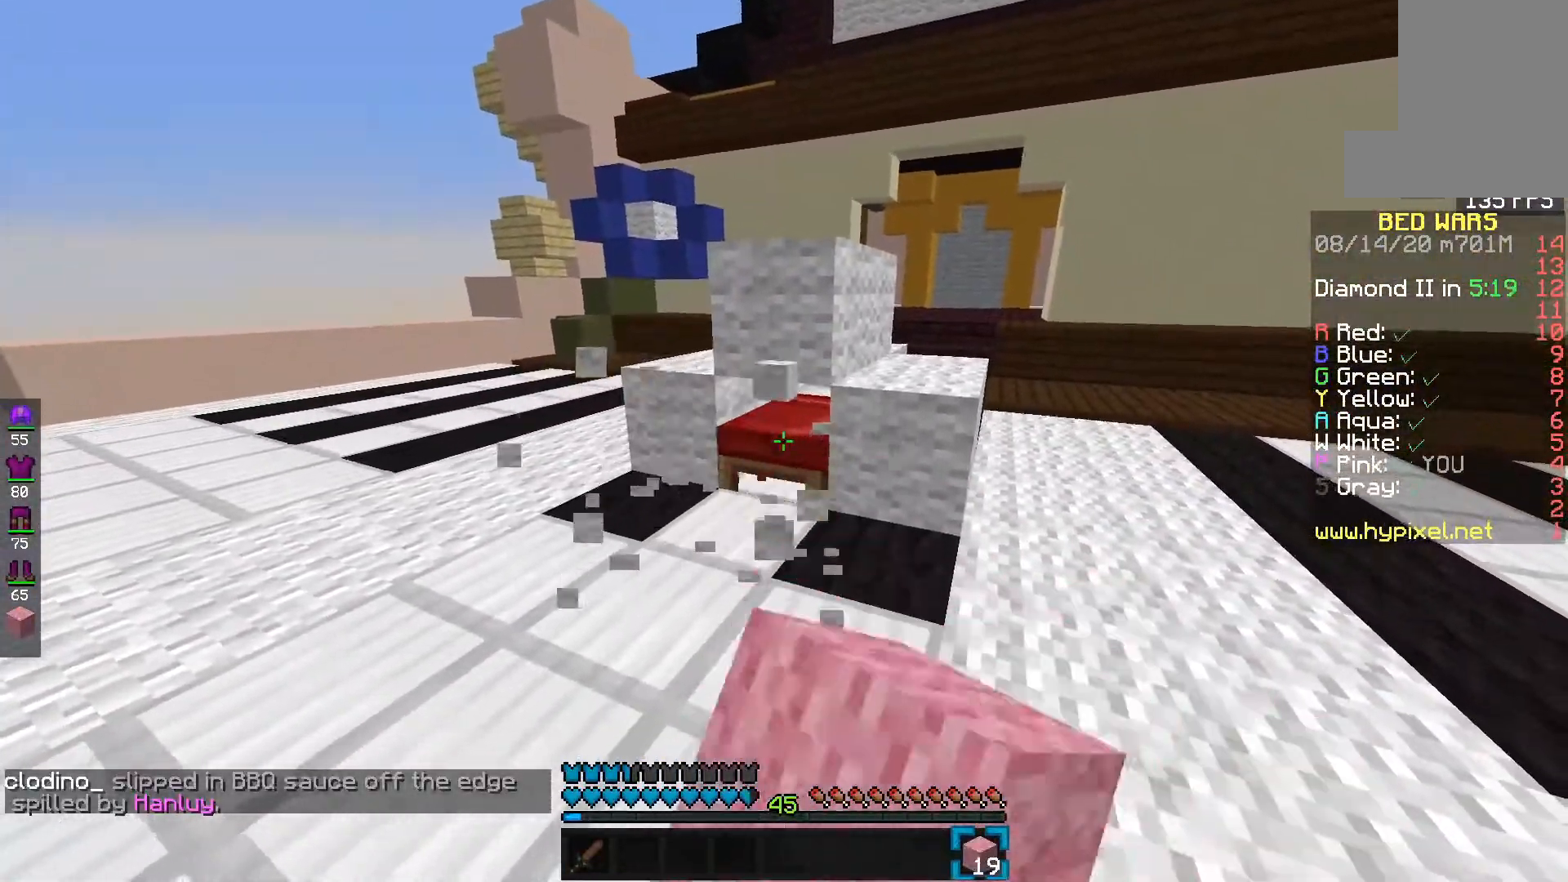
{"keys": ["e"], "mouse": ["left"], "events": [[300, "e", "down"]]}
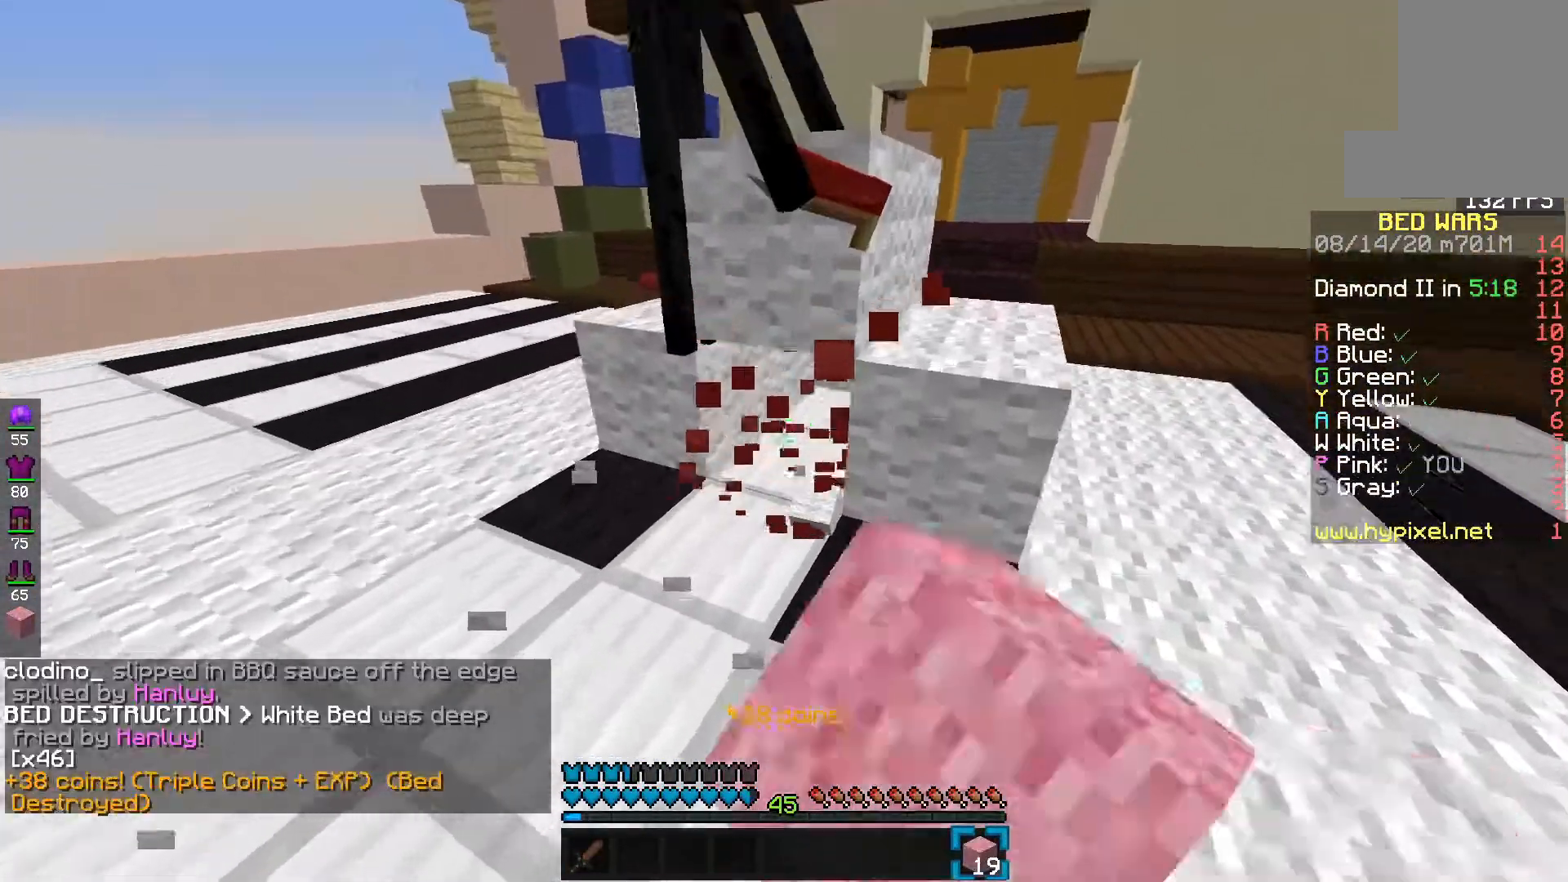
{"keys": ["d"], "mouse": [], "events": [[150, "mouse_left", "up"], [333, "e", "up"], [400, "d", "down"]]}
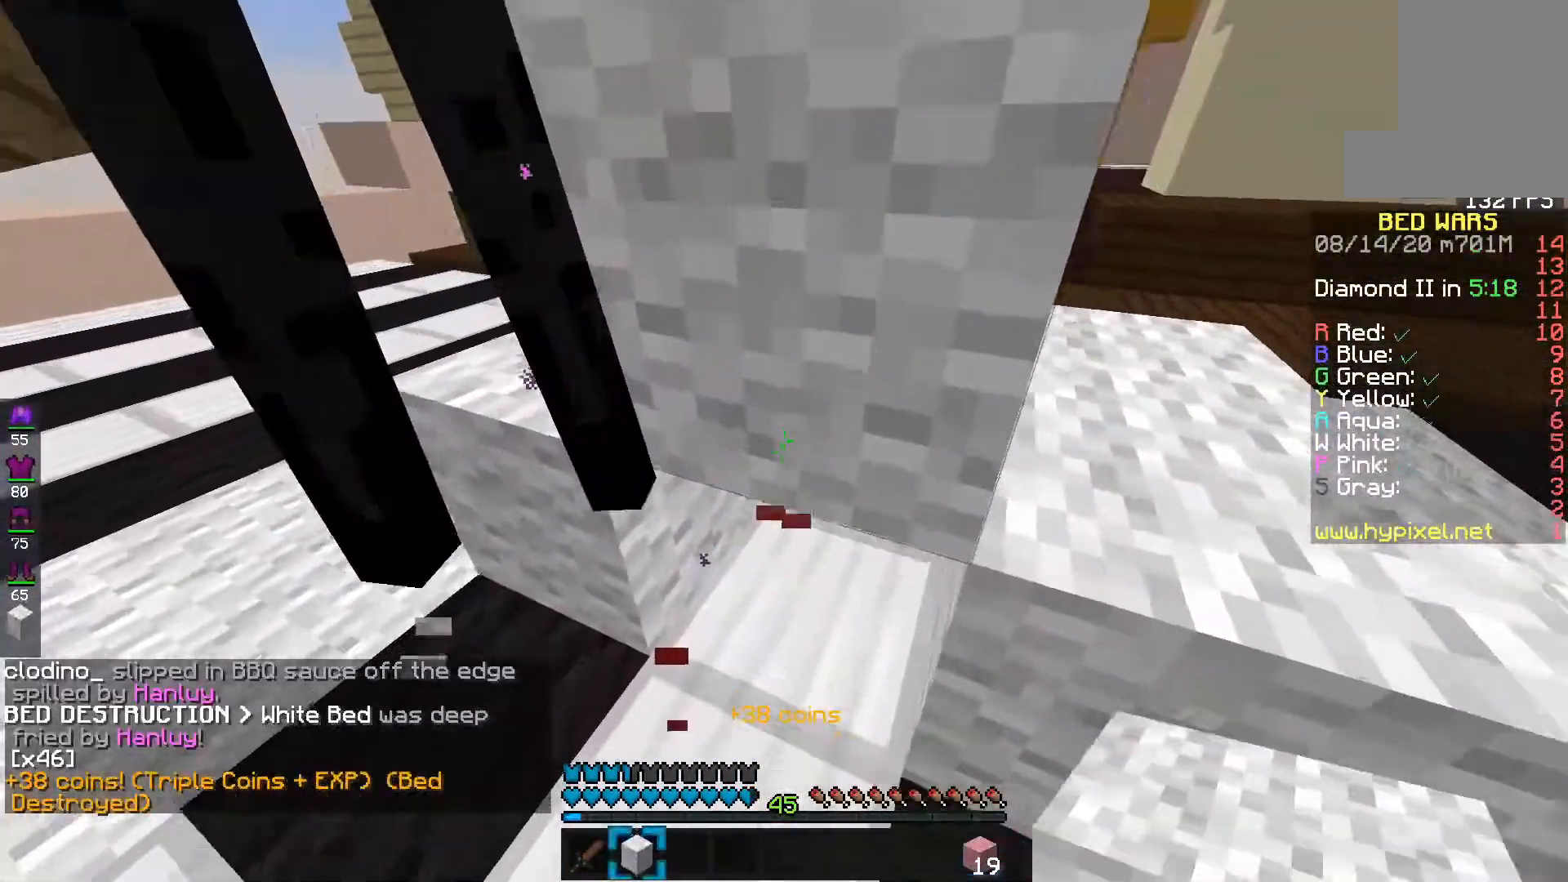
{"keys": ["e", "f"], "mouse": [], "events": [[250, "mouse_right", "down"], [383, "f", "down"], [417, "mouse_right", "up"], [450, "d", "up"], [467, "e", "down"]]}
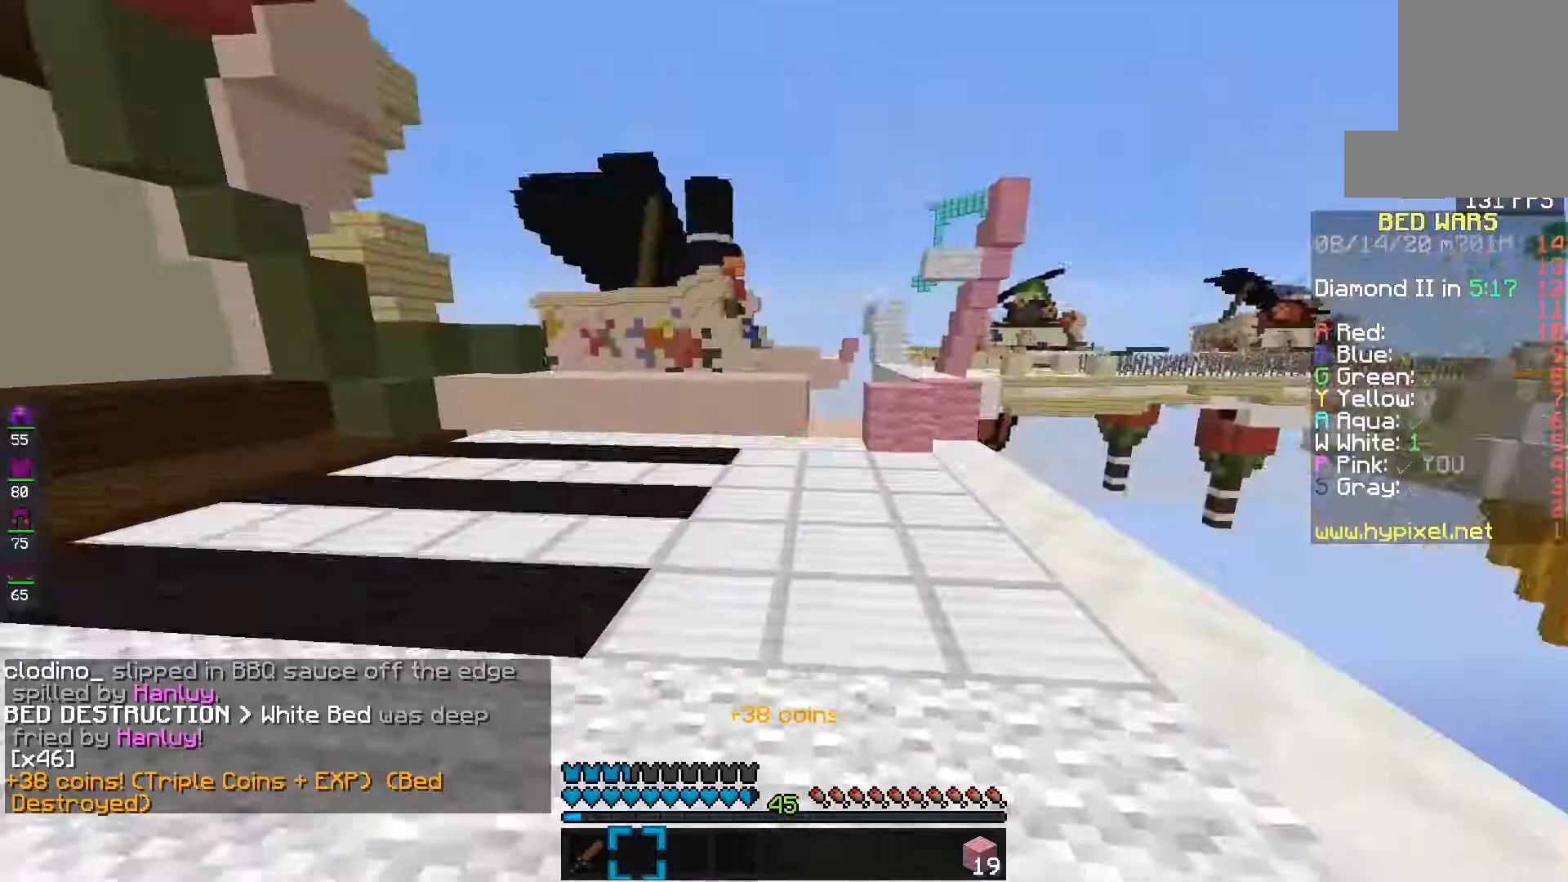
{"keys": ["e"], "mouse": ["left"], "events": [[133, "f", "up"], [183, "space", "down"], [300, "mouse_left", "down"], [467, "space", "up"]]}
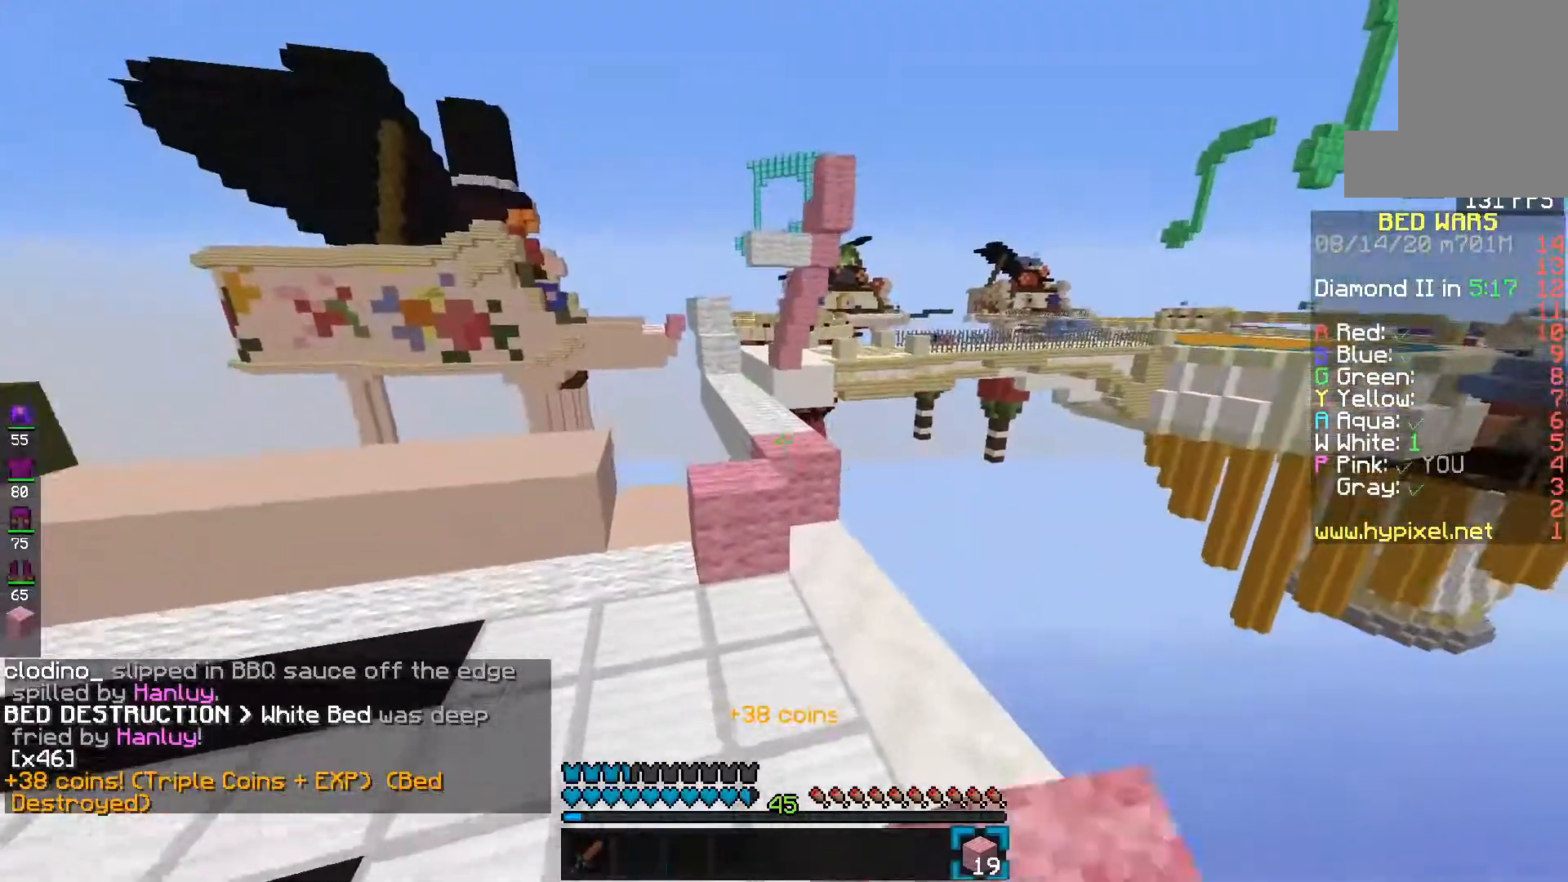
{"keys": ["e", "space"], "mouse": ["left"], "events": [[350, "space", "down"]]}